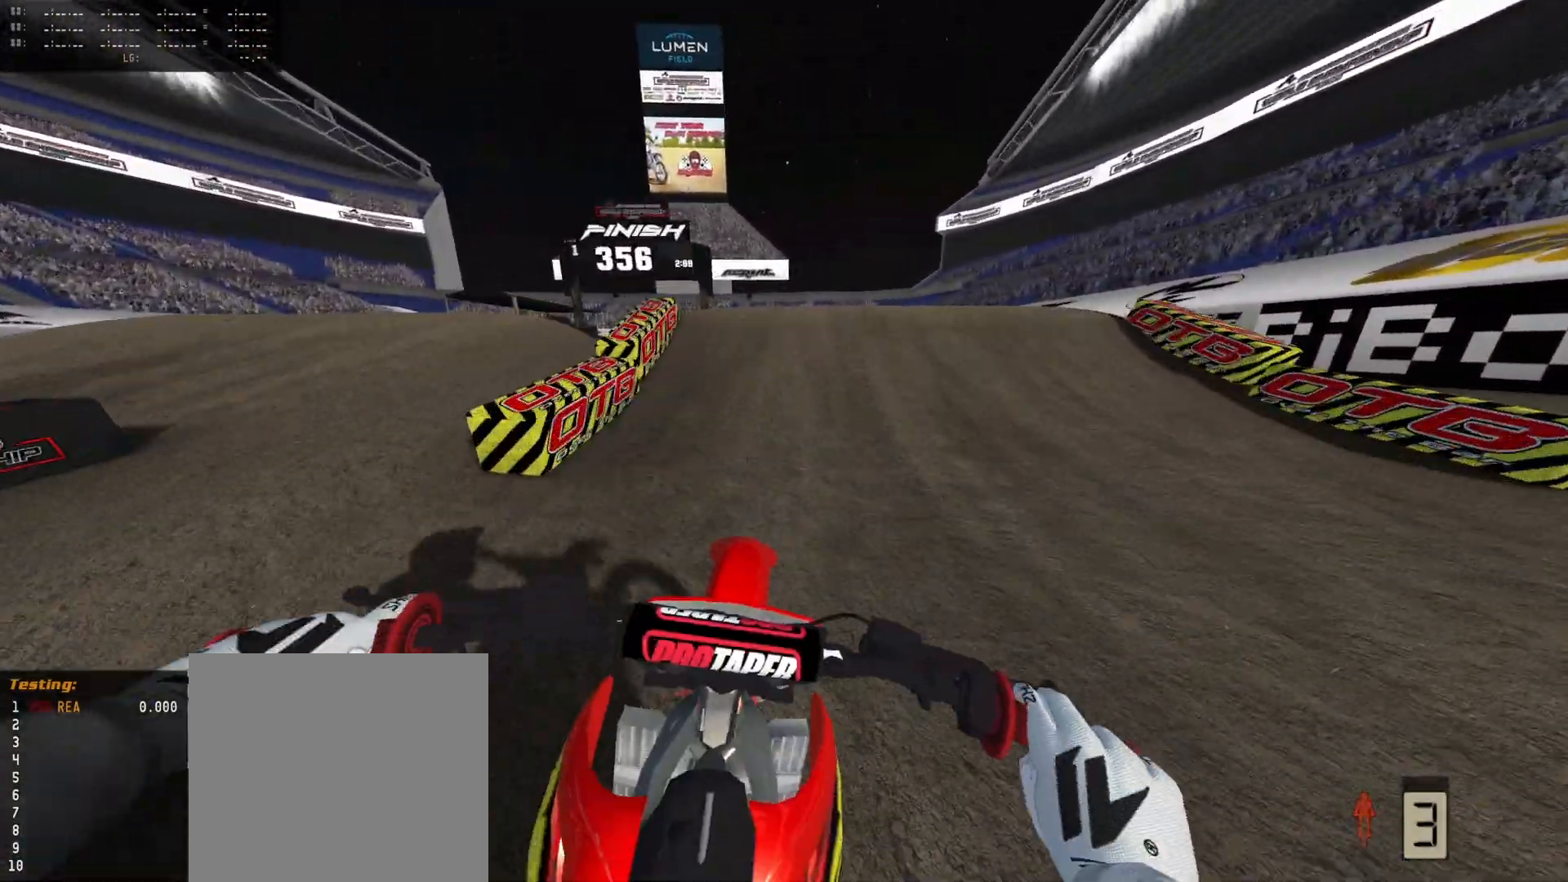
Gameplay with a controller (Xbox layout); each line is a JSON object with the inputs held at the frame after it. "events" lists button and stick changes between this image and that frame as [ms after this image, input, new state], when the widget could be followed in between.
{"buttons": ["R2"], "left_stick": "up-left", "right_stick": "up", "events": [[200, "right_stick", "down"], [400, "right_stick", "up"], [500, "left_stick", "up-left"]]}
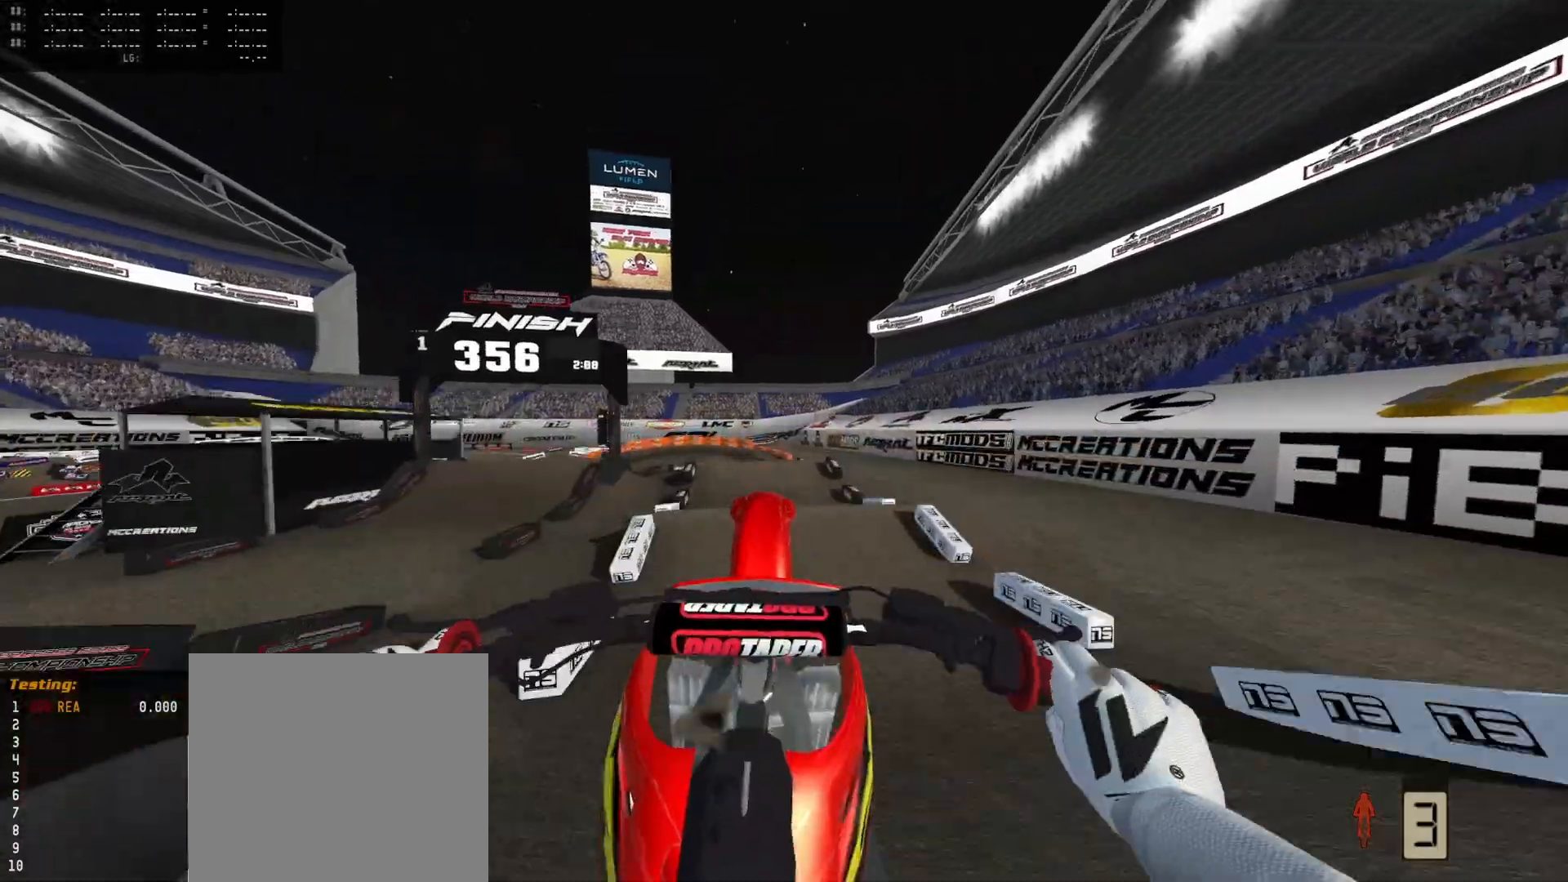
{"buttons": ["R2"], "left_stick": "up-left", "right_stick": "up", "events": [[133, "R2", "up"], [400, "R2", "down"]]}
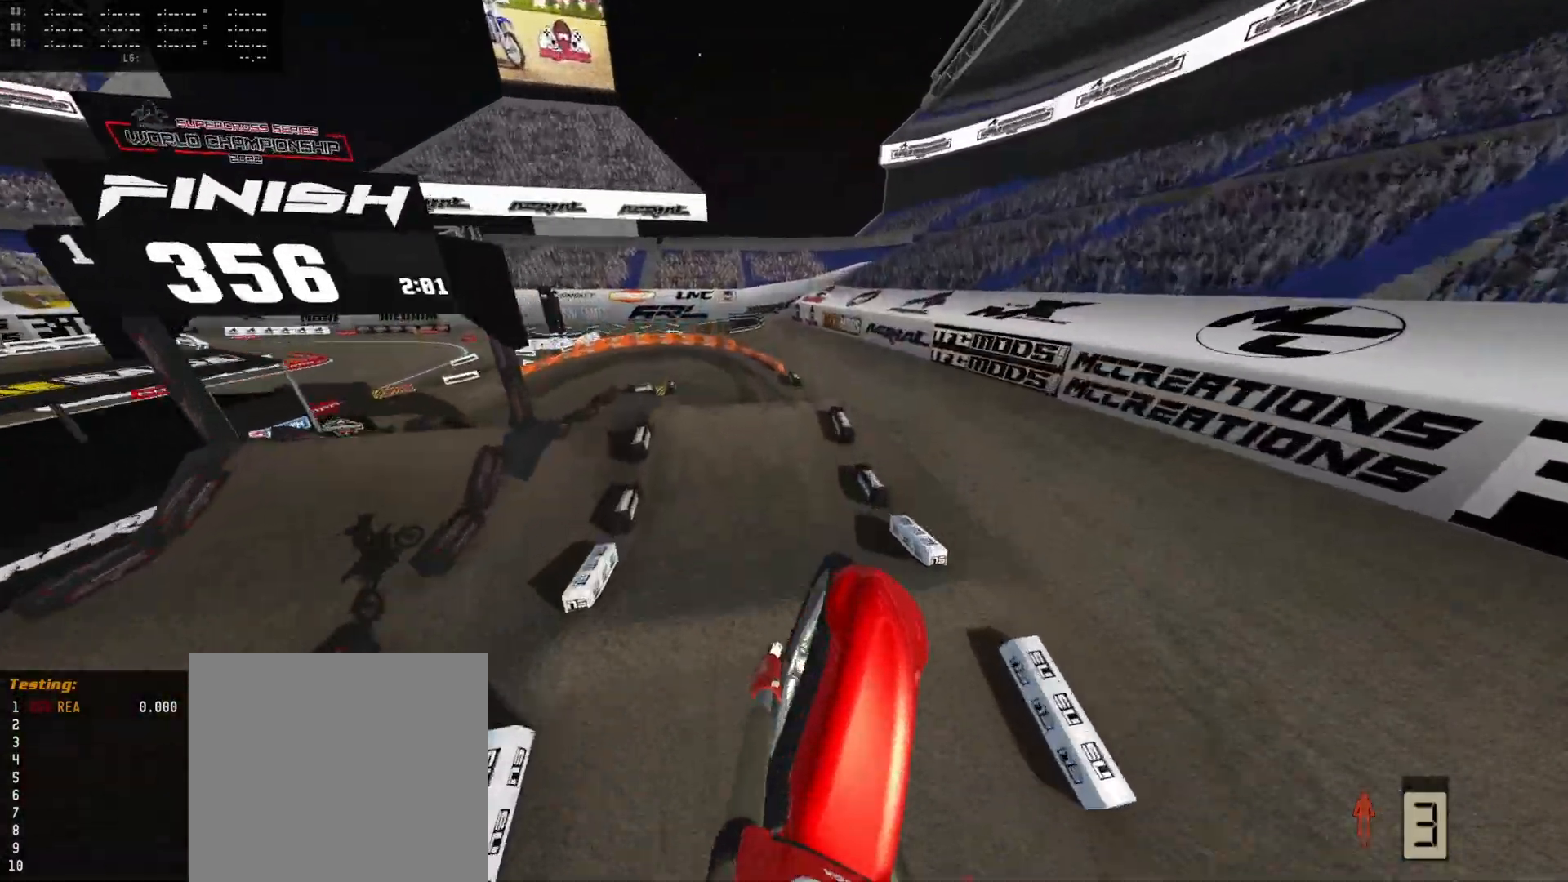
{"buttons": [], "left_stick": "up-left", "right_stick": "up", "events": [[33, "R2", "up"], [133, "R2", "down"], [267, "R2", "up"], [367, "R2", "down"], [500, "R2", "up"]]}
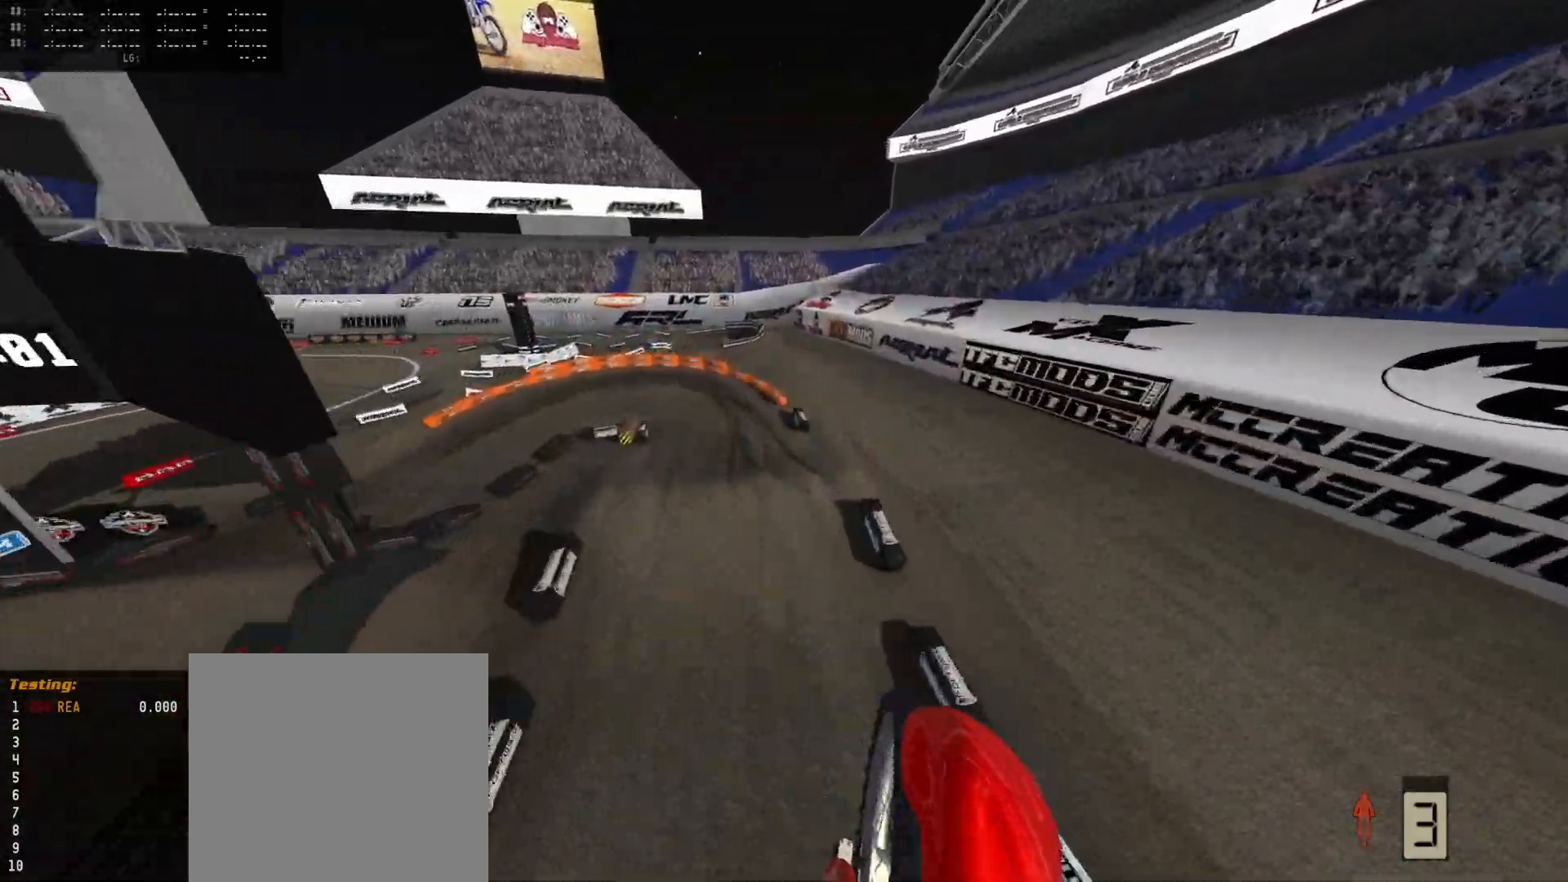
{"buttons": ["R2"], "left_stick": "up-left", "right_stick": "up", "events": [[100, "R2", "down"]]}
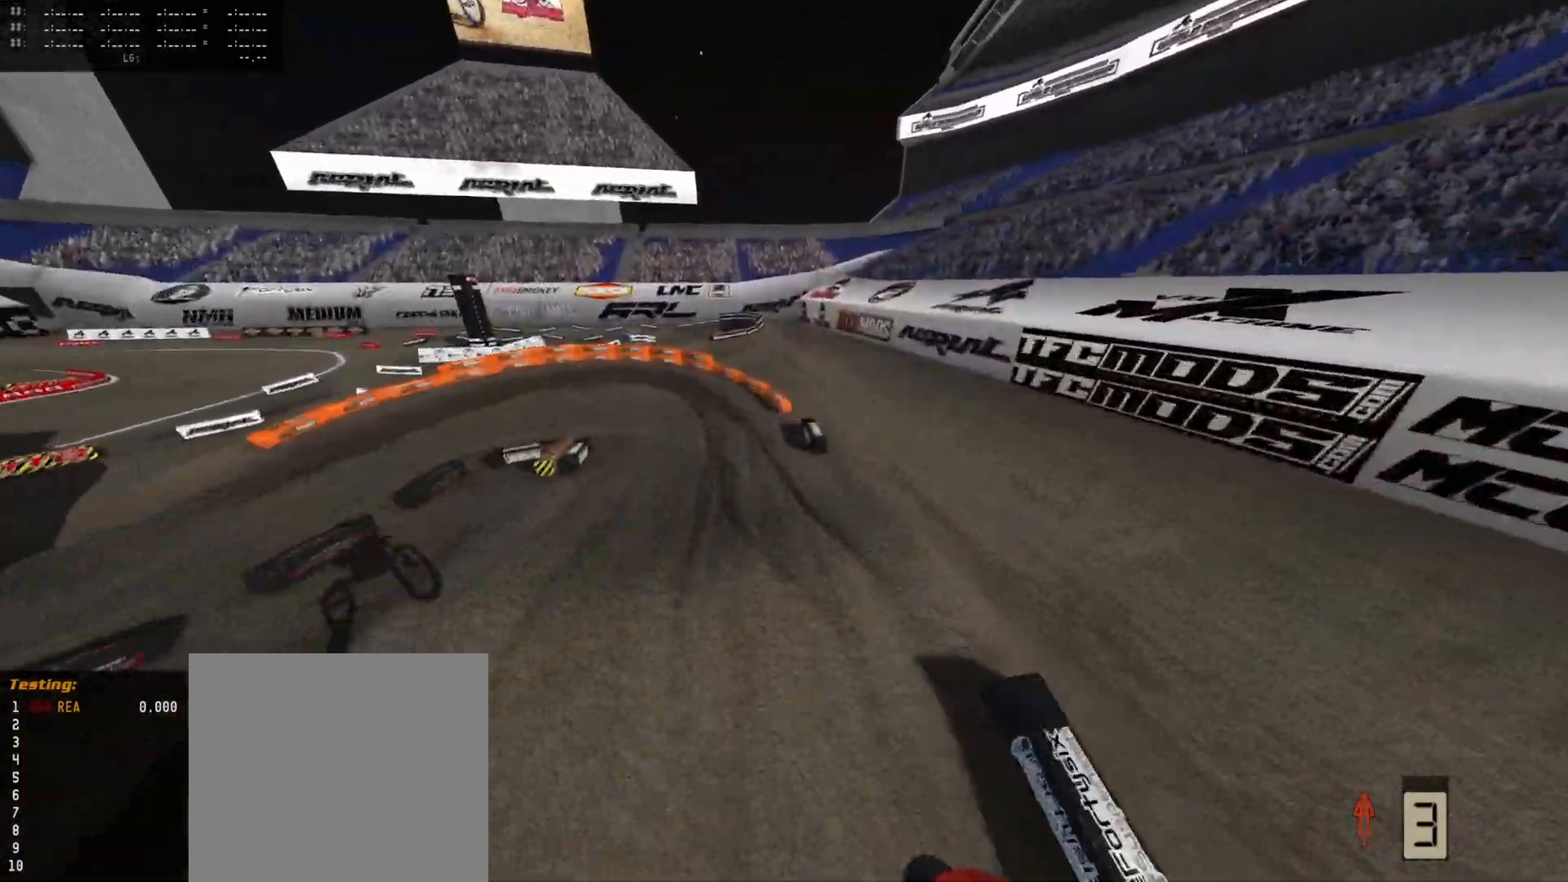
{"buttons": ["R2"], "left_stick": "left", "right_stick": "center", "events": [[267, "right_stick", "center"], [300, "left_stick", "center"], [333, "DPAD_DOWN", "down"], [467, "DPAD_DOWN", "up"], [500, "left_stick", "left"]]}
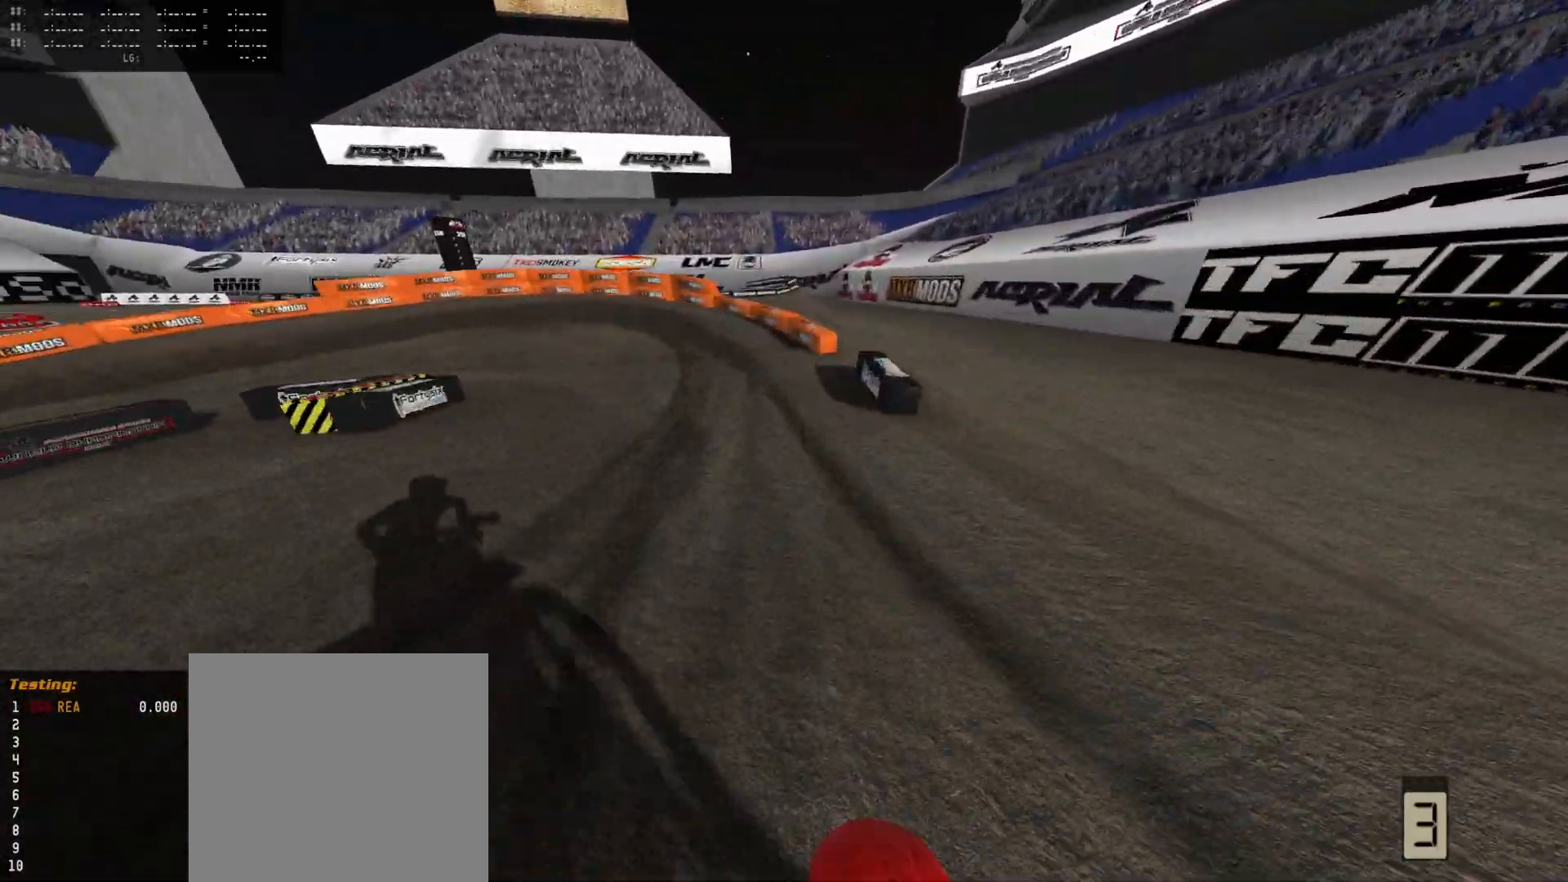
{"buttons": ["R2"], "left_stick": "center", "right_stick": "down", "events": [[300, "right_stick", "down"], [400, "left_stick", "center"]]}
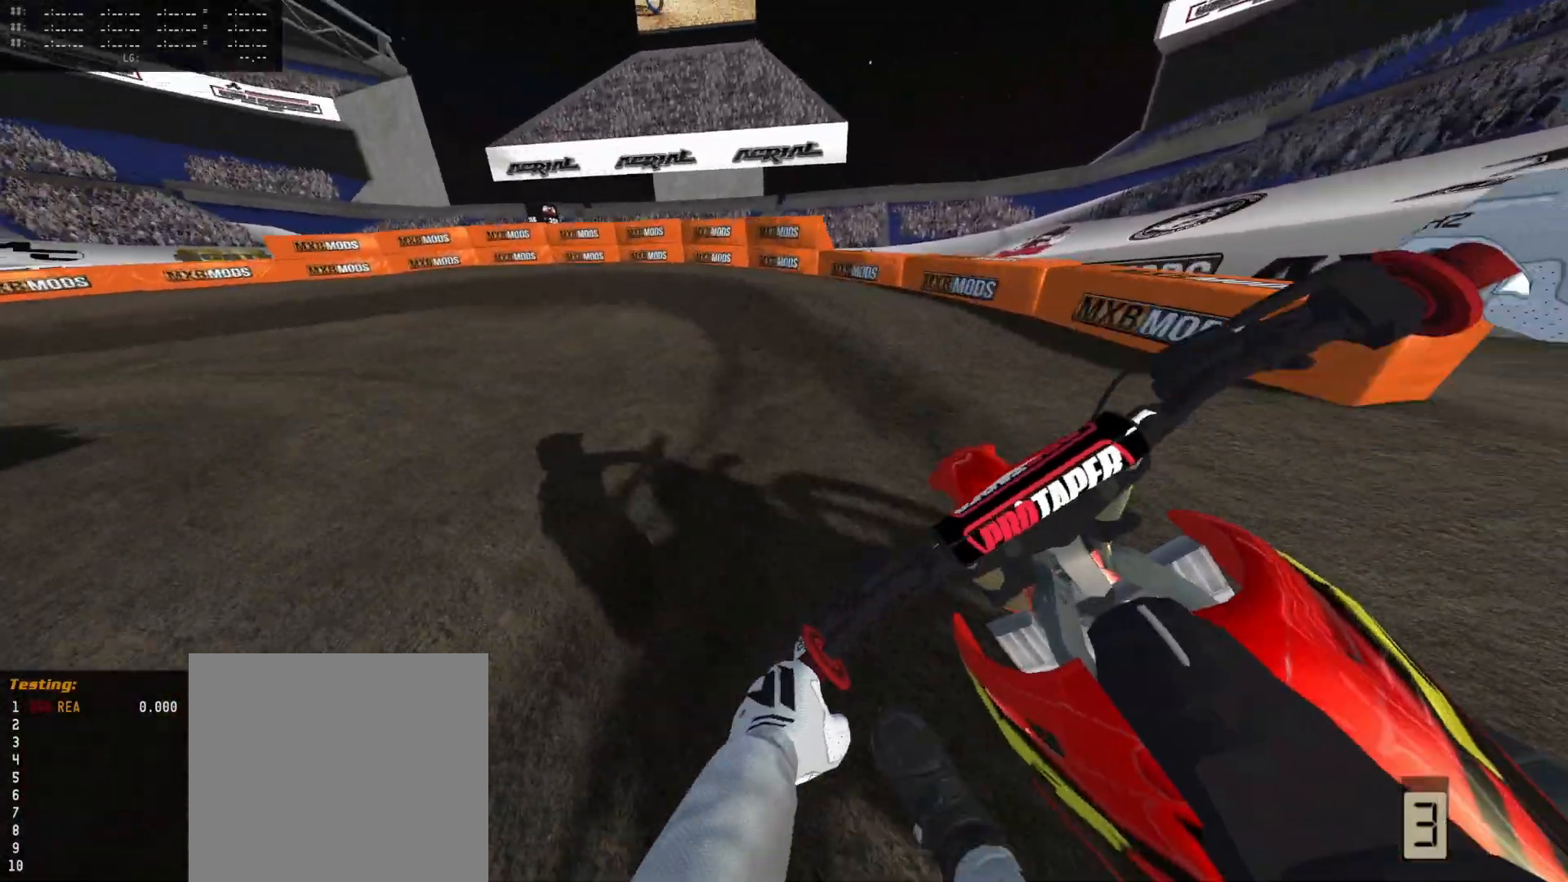
{"buttons": ["L2"], "left_stick": "left", "right_stick": "center", "events": [[33, "left_stick", "left"], [233, "R2", "up"], [233, "left_stick", "center"], [233, "right_stick", "center"], [300, "L2", "down"], [300, "left_stick", "left"], [367, "L2", "up"], [467, "L2", "down"]]}
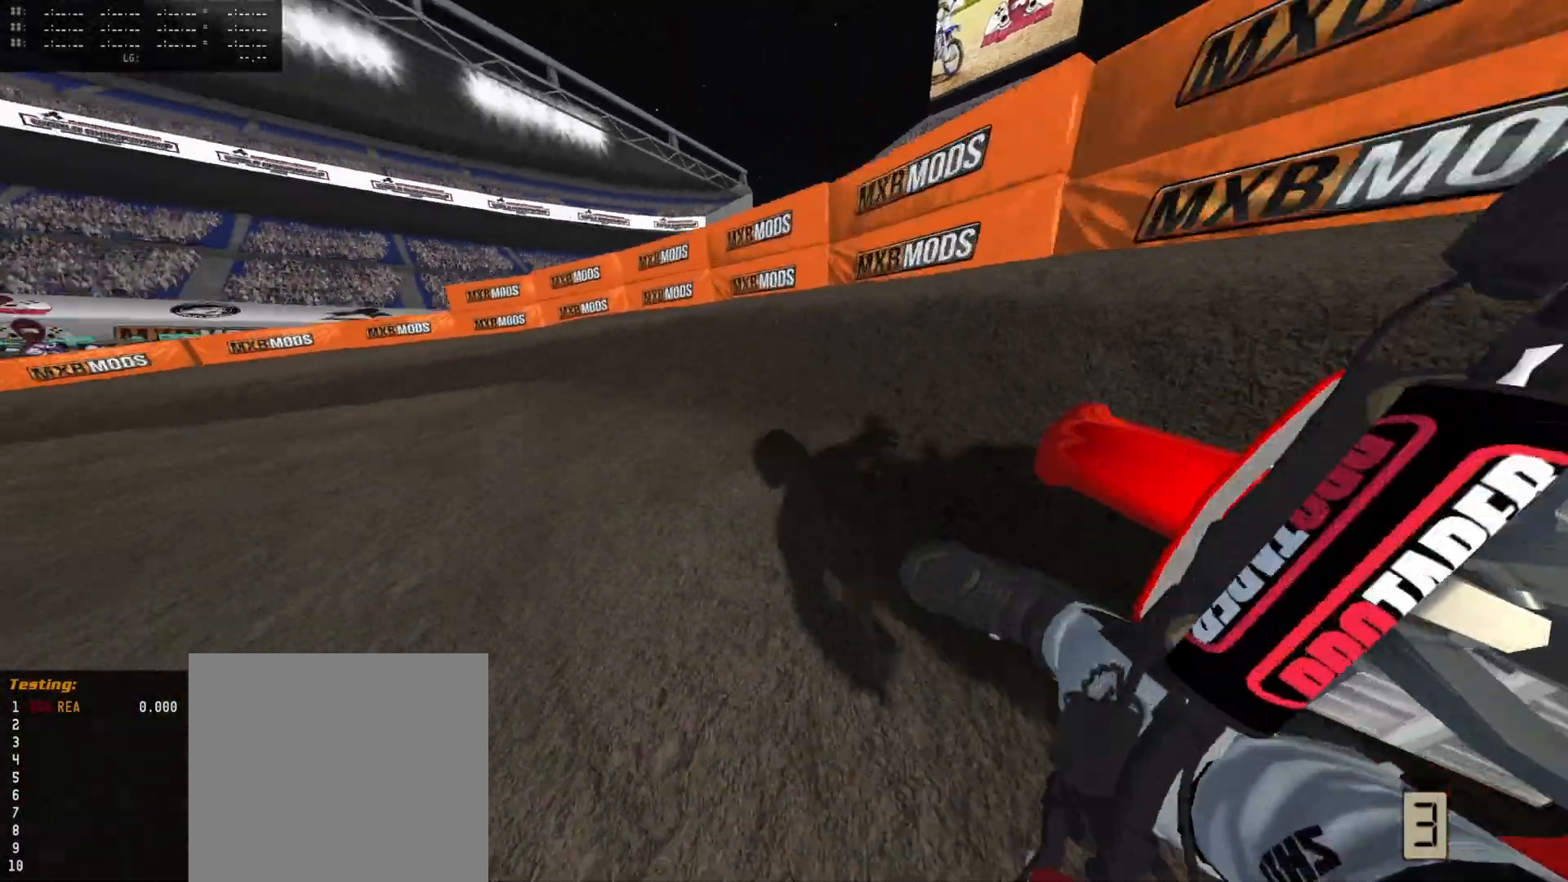
{"buttons": ["R2"], "left_stick": "center", "right_stick": "center", "events": [[67, "L2", "up"], [133, "left_stick", "center"], [333, "left_stick", "left"], [400, "R2", "down"], [400, "left_stick", "center"]]}
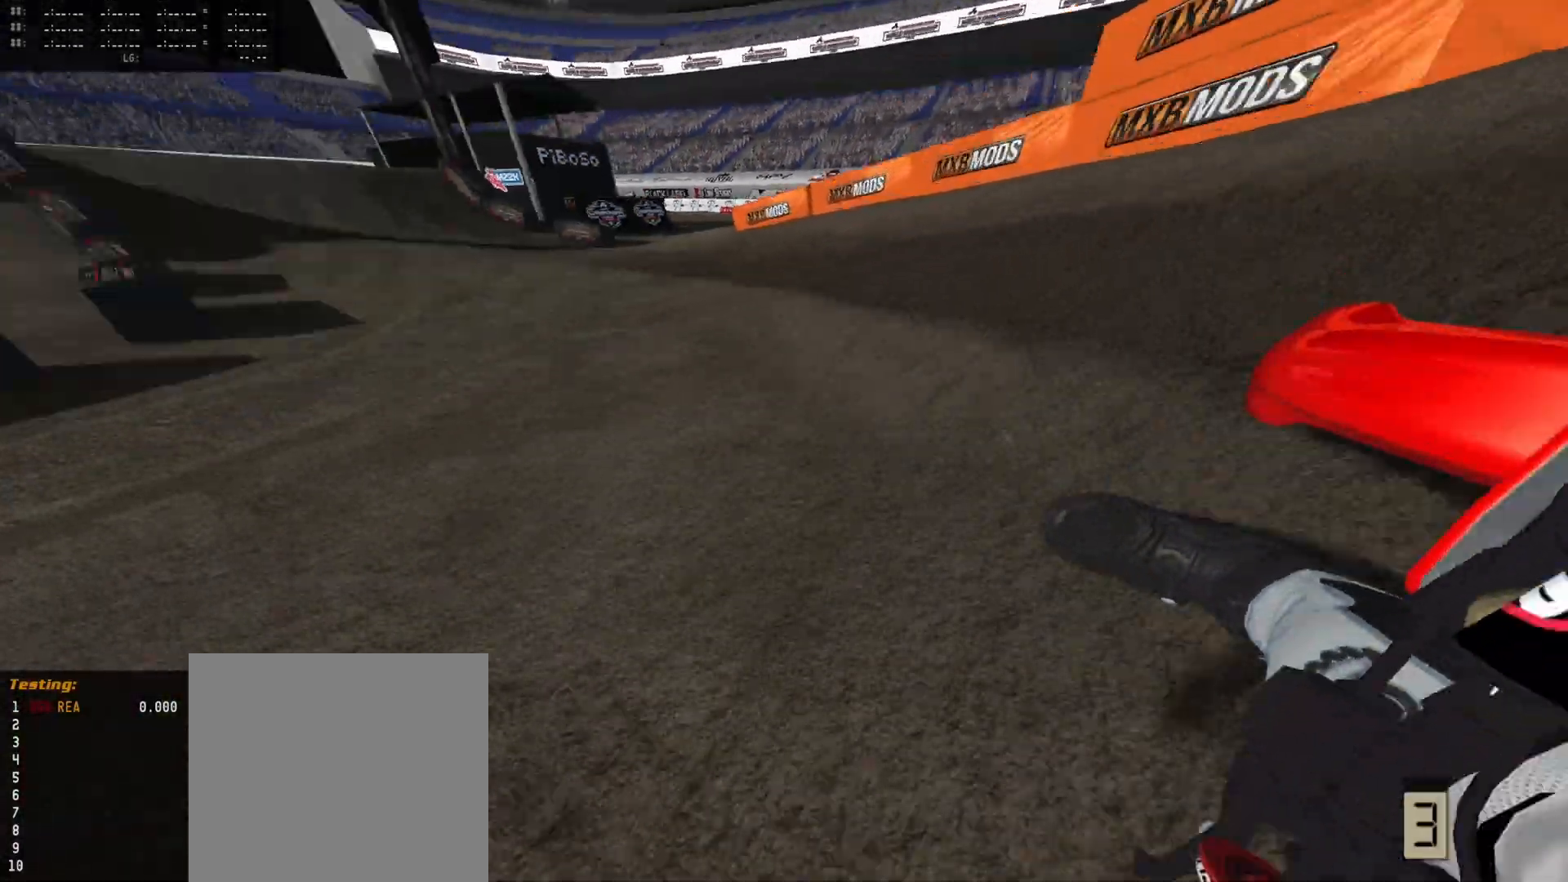
{"buttons": ["R2"], "left_stick": "center", "right_stick": "center", "events": [[33, "left_stick", "right"], [400, "left_stick", "center"]]}
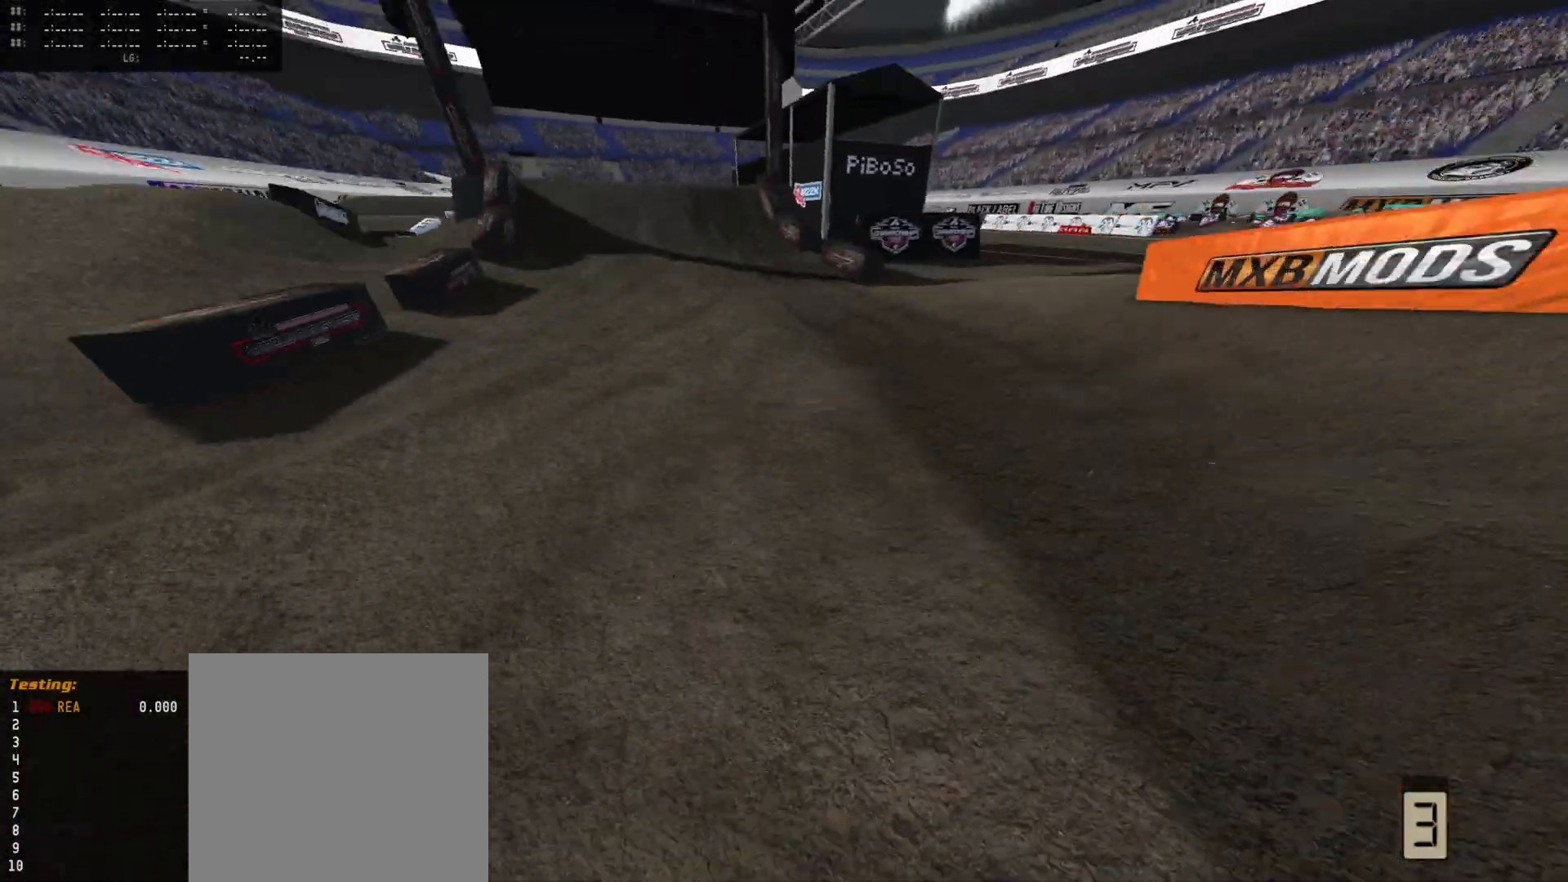
{"buttons": ["R2"], "left_stick": "center", "right_stick": "center", "events": [[33, "R2", "up"], [100, "R2", "down"]]}
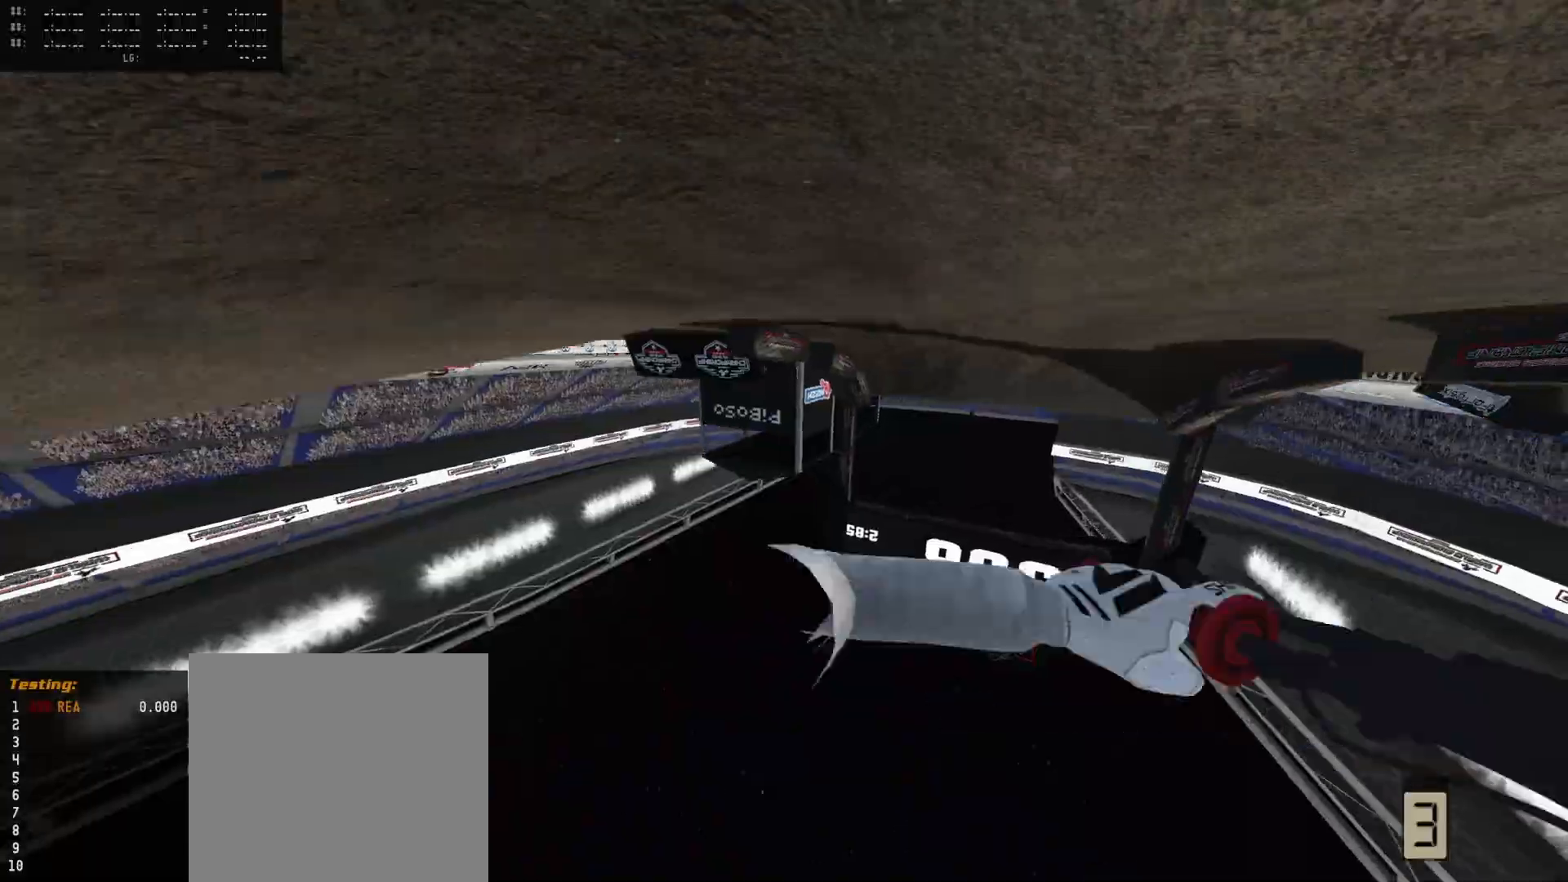
{"buttons": ["R2"], "left_stick": "left", "right_stick": "up", "events": [[67, "R2", "up"], [100, "left_stick", "left"], [233, "left_stick", "center"], [267, "DPAD_DOWN", "down"], [267, "R2", "down"], [400, "right_stick", "up"], [433, "DPAD_DOWN", "up"], [467, "left_stick", "left"]]}
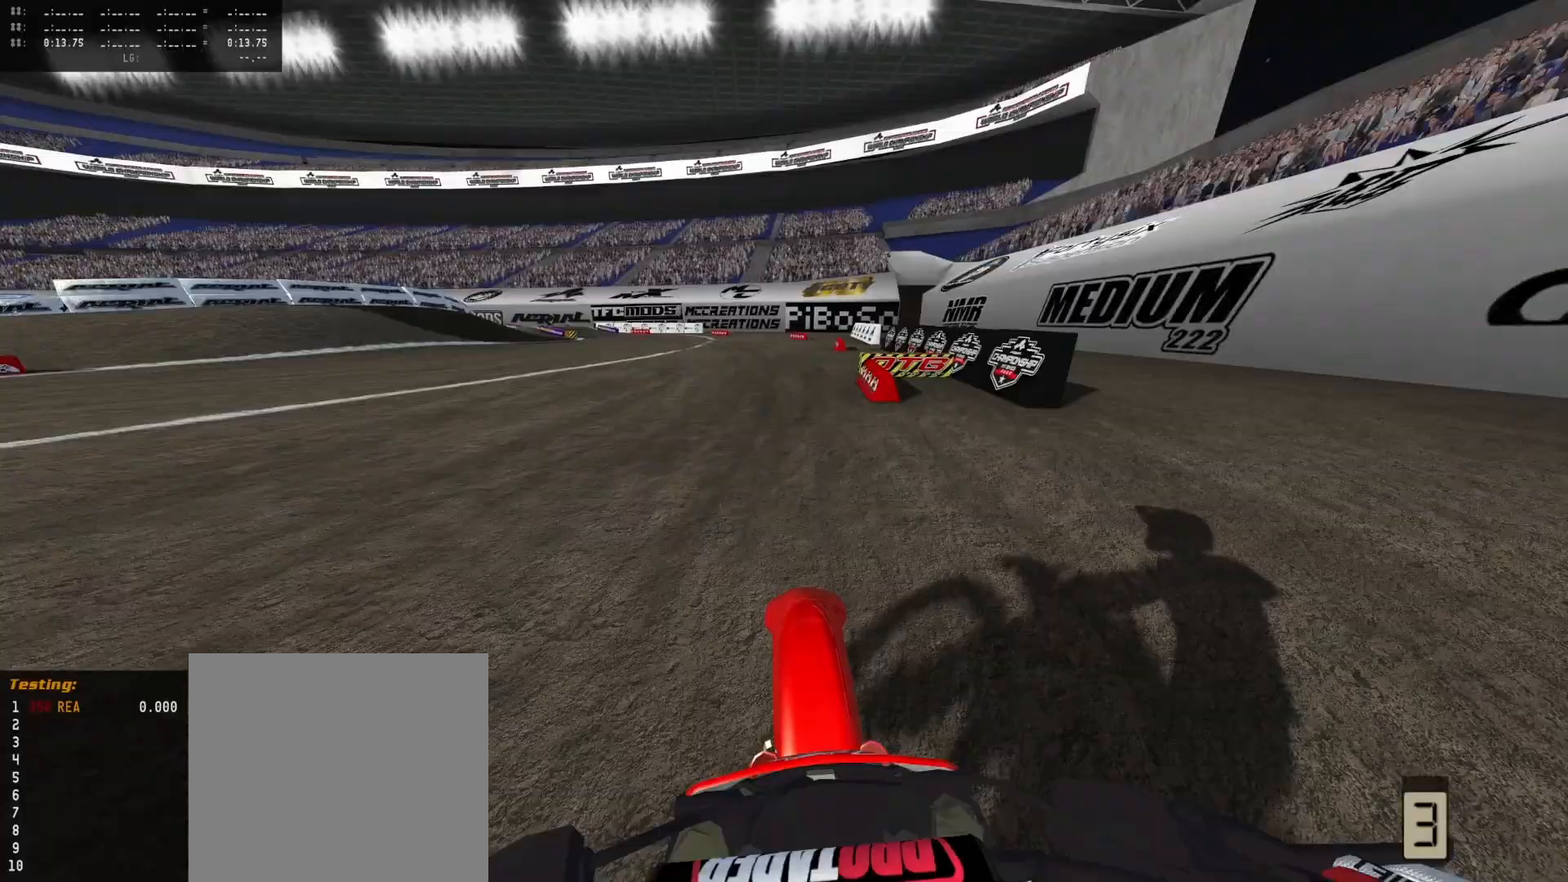
{"buttons": ["R2"], "left_stick": "center", "right_stick": "center", "events": [[100, "L1", "down"], [133, "left_stick", "center"], [133, "right_stick", "center"], [233, "L1", "up"], [233, "X", "down"], [267, "X", "up"], [367, "left_stick", "left"], [433, "left_stick", "center"]]}
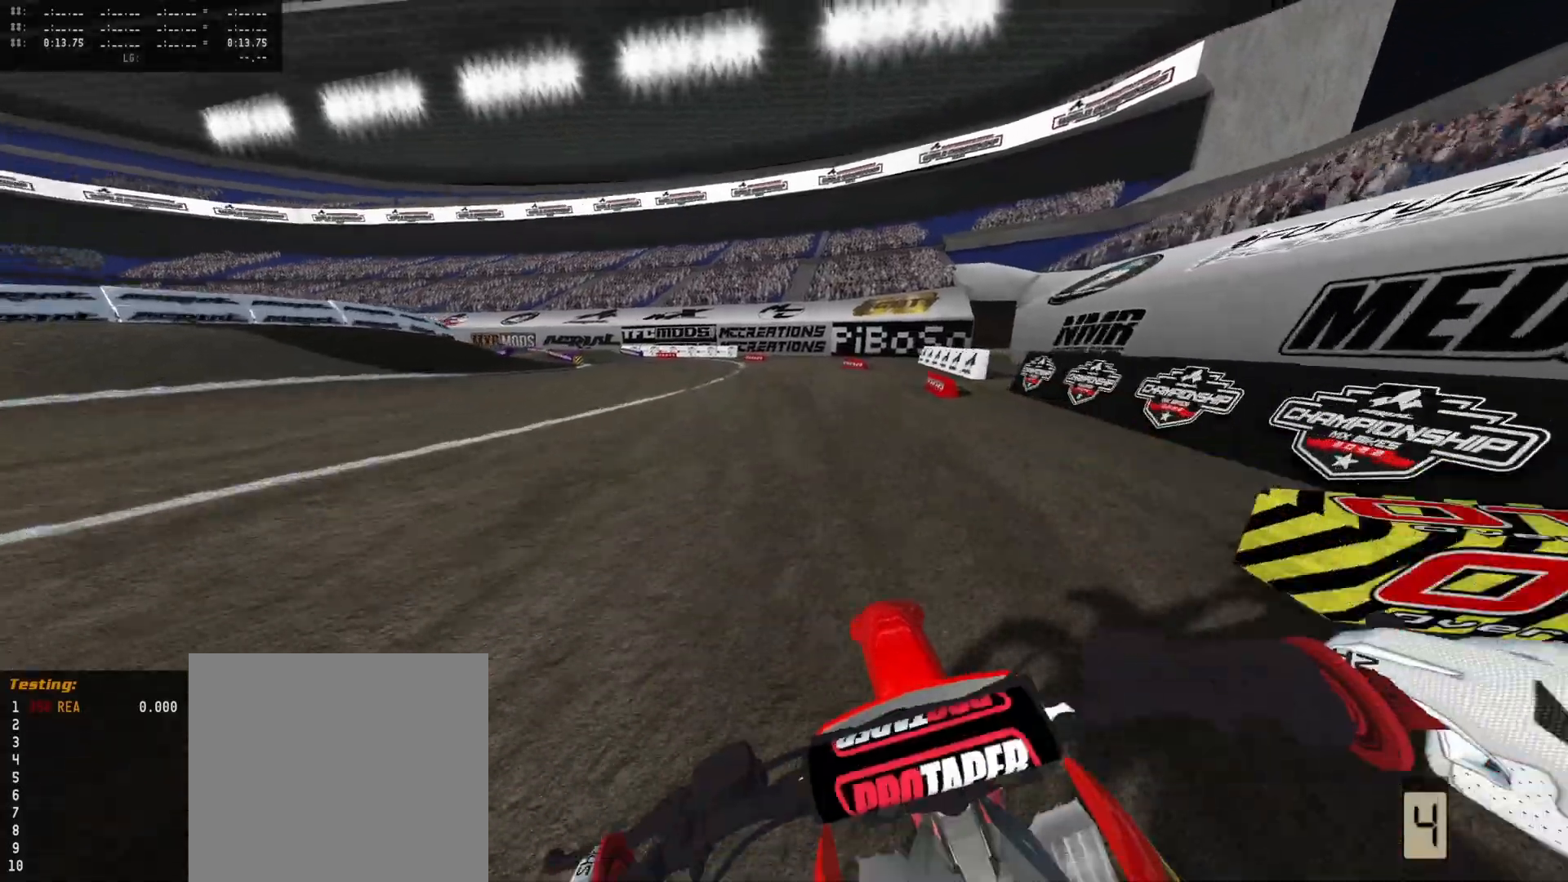
{"buttons": ["R2"], "left_stick": "center", "right_stick": "center", "events": [[100, "left_stick", "left"], [267, "left_stick", "center"], [367, "left_stick", "left"], [500, "left_stick", "center"]]}
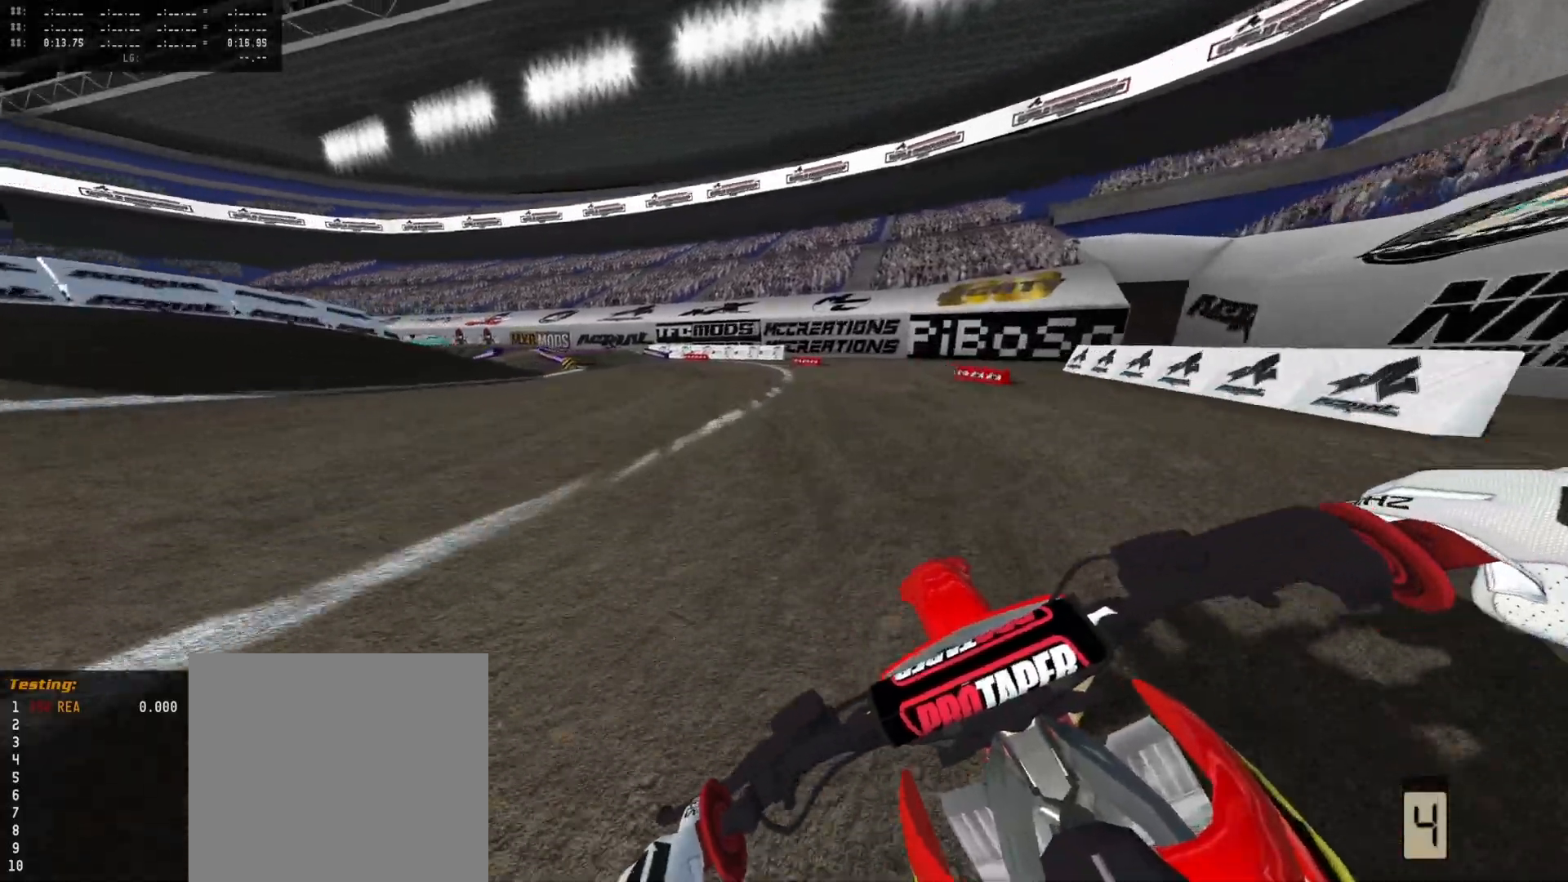
{"buttons": ["R2"], "left_stick": "center", "right_stick": "center", "events": [[100, "left_stick", "left"], [233, "left_stick", "center"], [333, "left_stick", "left"], [500, "left_stick", "center"]]}
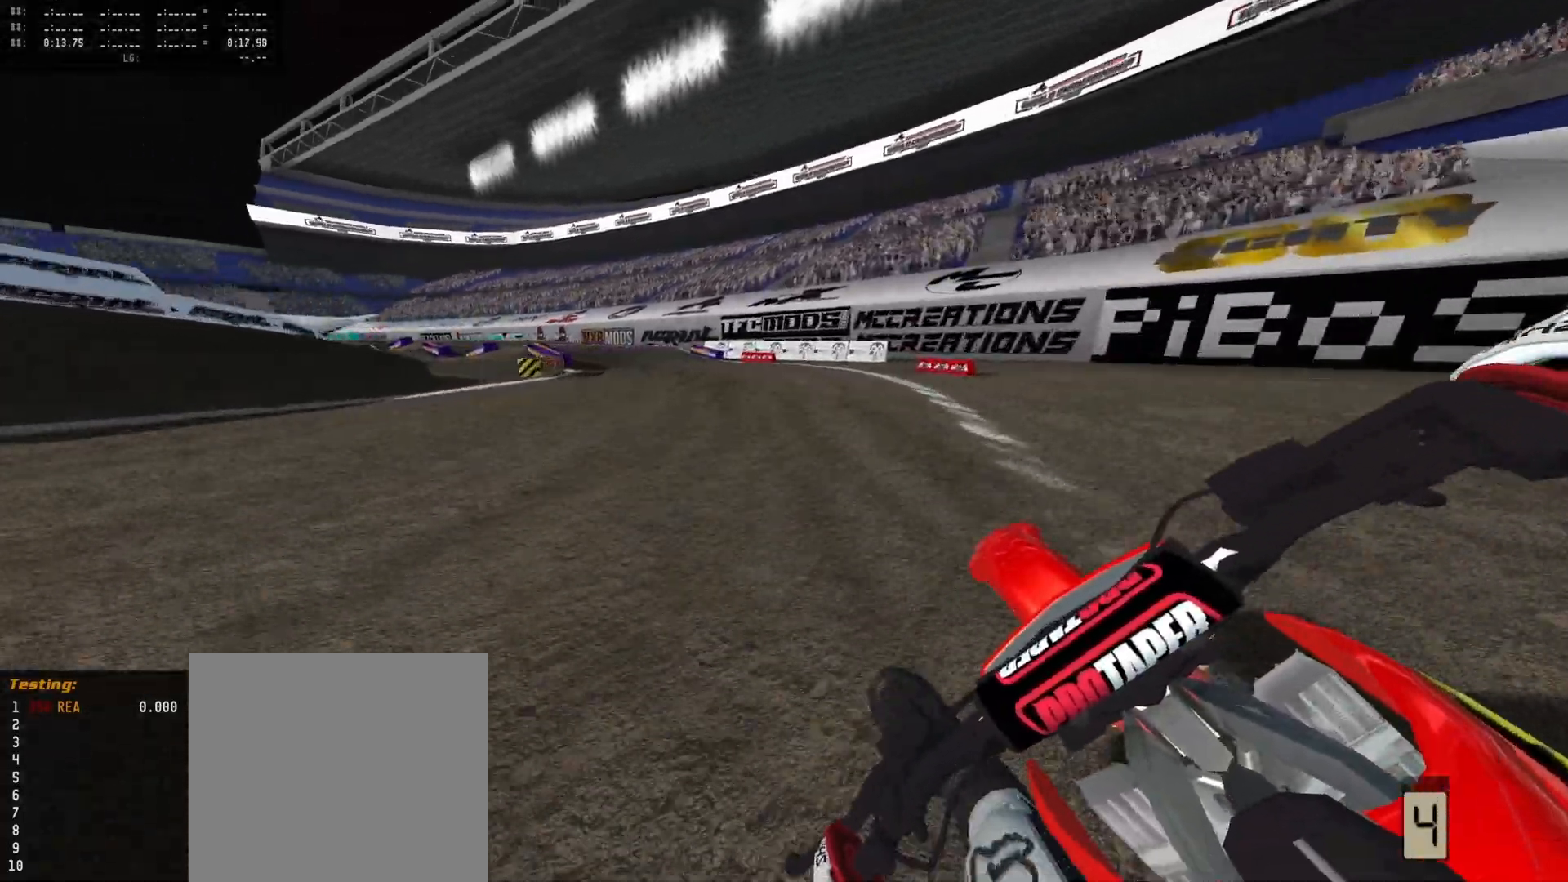
{"buttons": ["R2"], "left_stick": "left", "right_stick": "center", "events": [[133, "left_stick", "left"], [200, "left_stick", "center"], [400, "left_stick", "left"]]}
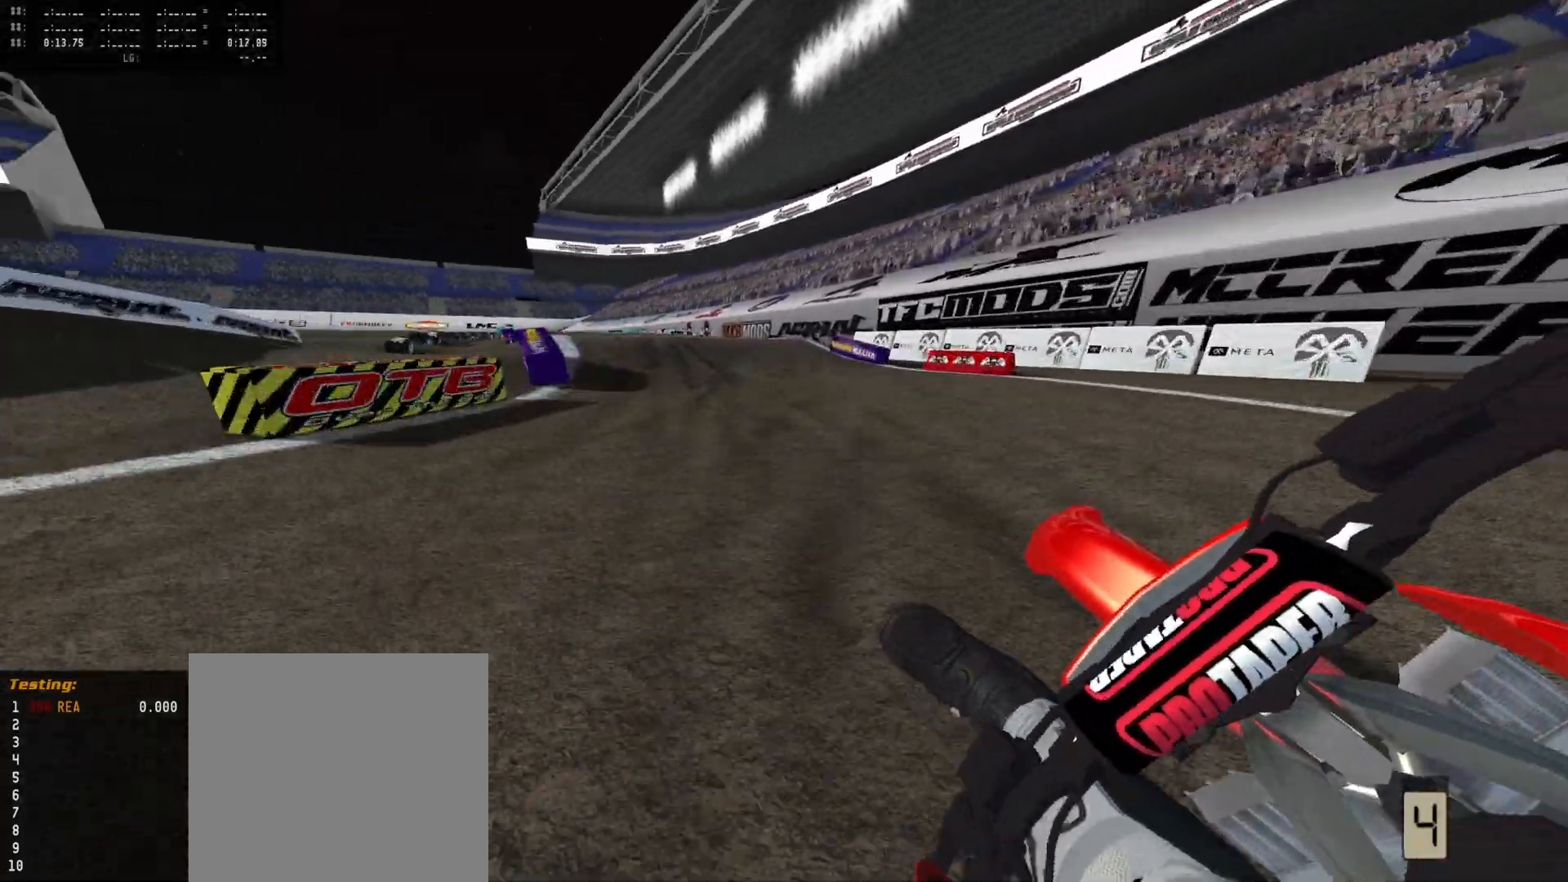
{"buttons": ["R2", "DPAD_DOWN"], "left_stick": "right", "right_stick": "up", "events": [[33, "left_stick", "center"], [367, "DPAD_DOWN", "down"], [367, "left_stick", "right"], [367, "right_stick", "down"], [500, "right_stick", "up"]]}
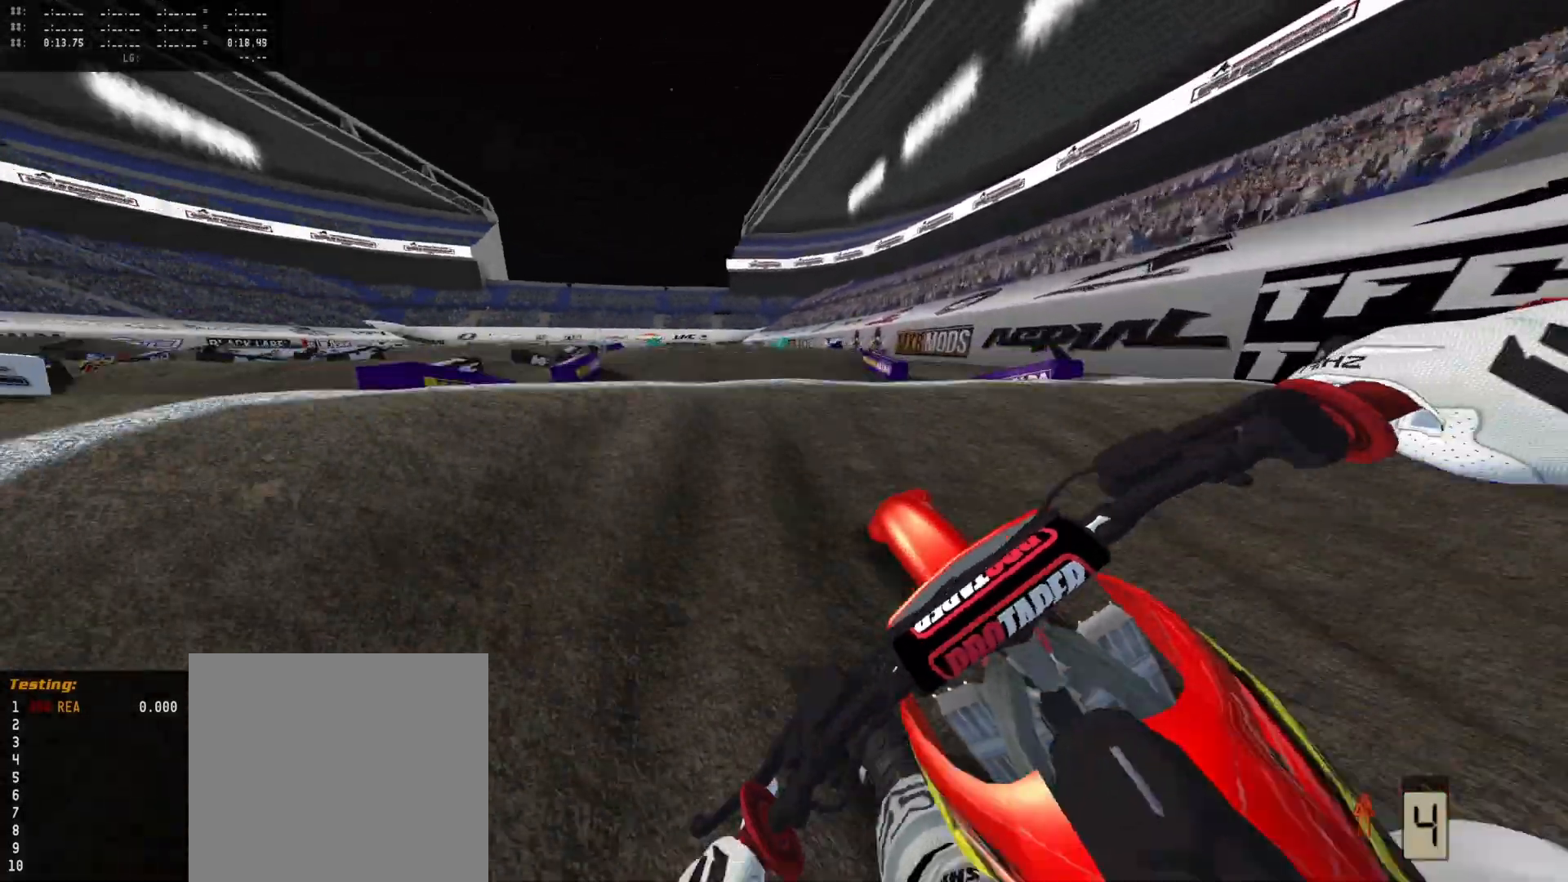
{"buttons": [], "left_stick": "up", "right_stick": "up", "events": [[33, "left_stick", "left"], [67, "DPAD_DOWN", "up"], [200, "R2", "up"], [400, "left_stick", "up-left"], [500, "left_stick", "up"]]}
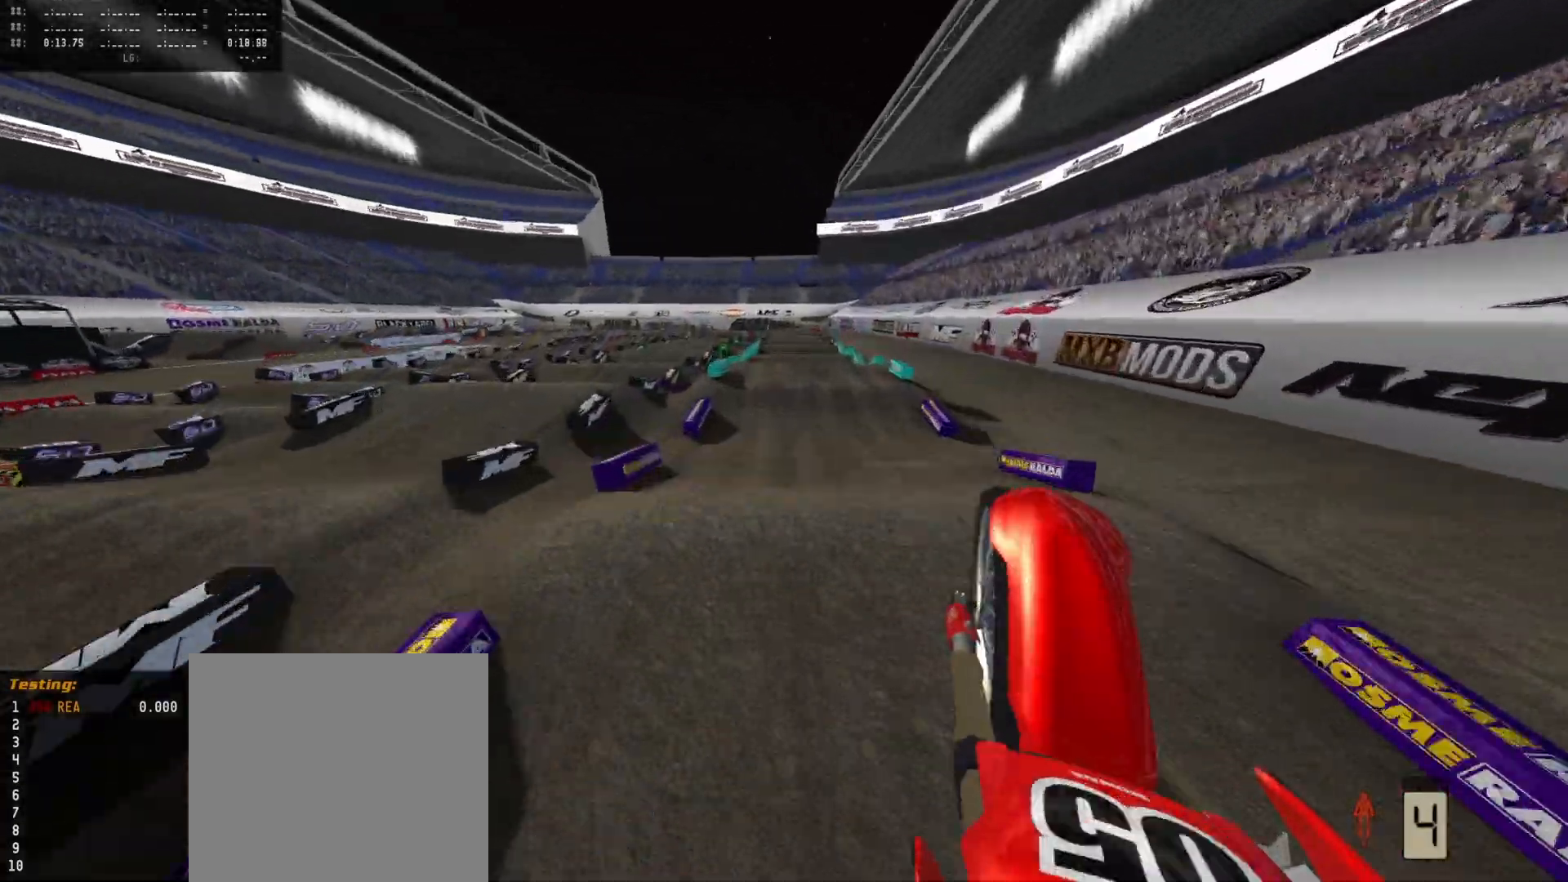
{"buttons": [], "left_stick": "up-right", "right_stick": "up", "events": [[100, "left_stick", "up-right"]]}
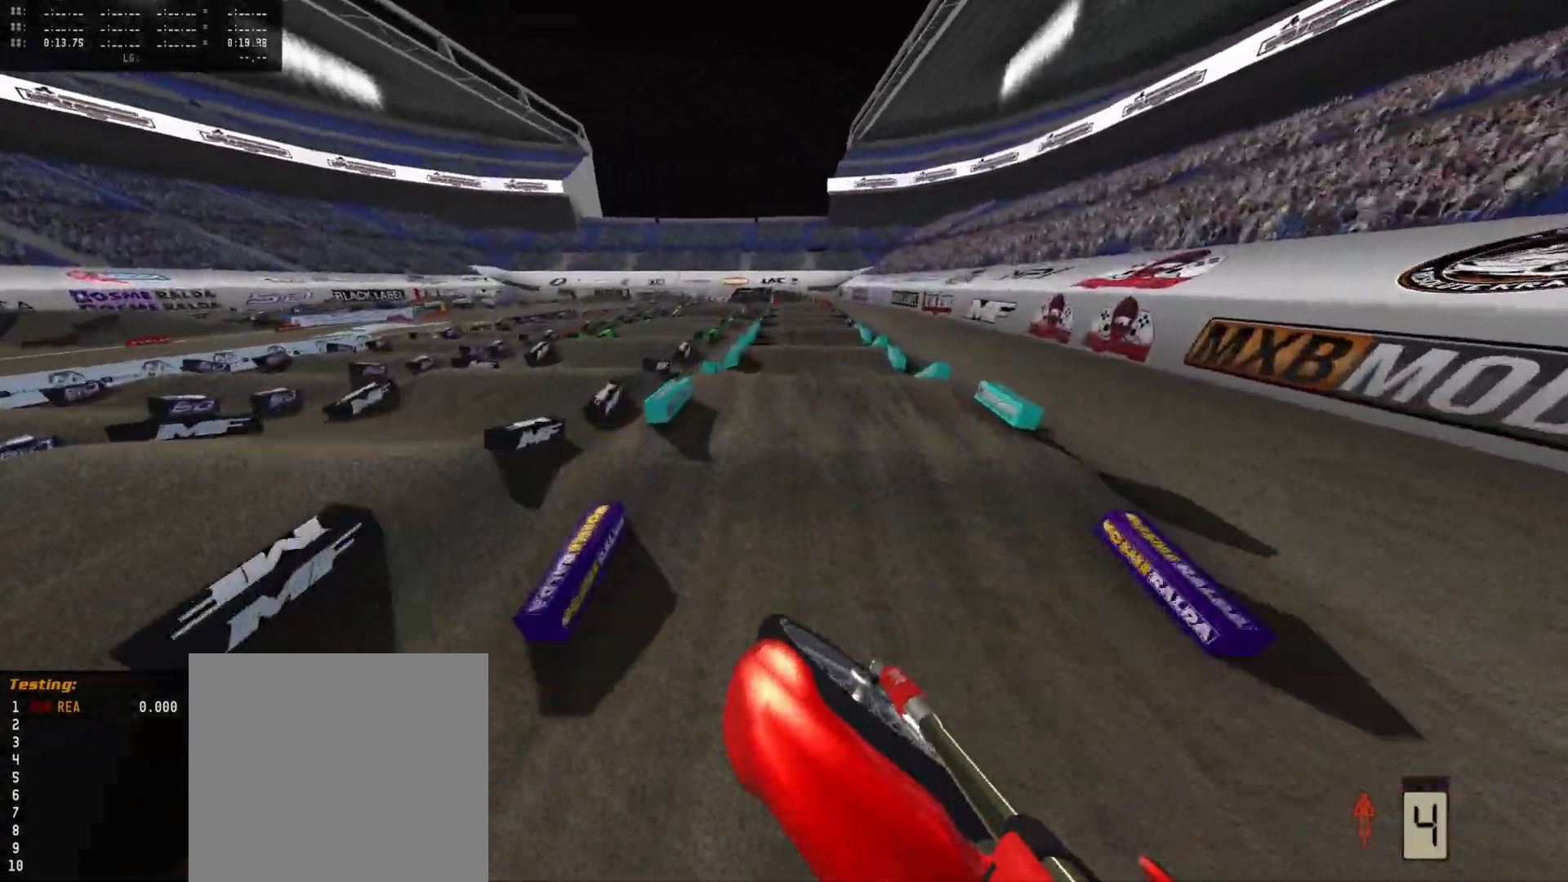
{"buttons": ["R2"], "left_stick": "up", "right_stick": "center", "events": [[233, "R2", "down"], [233, "left_stick", "up"], [300, "right_stick", "center"]]}
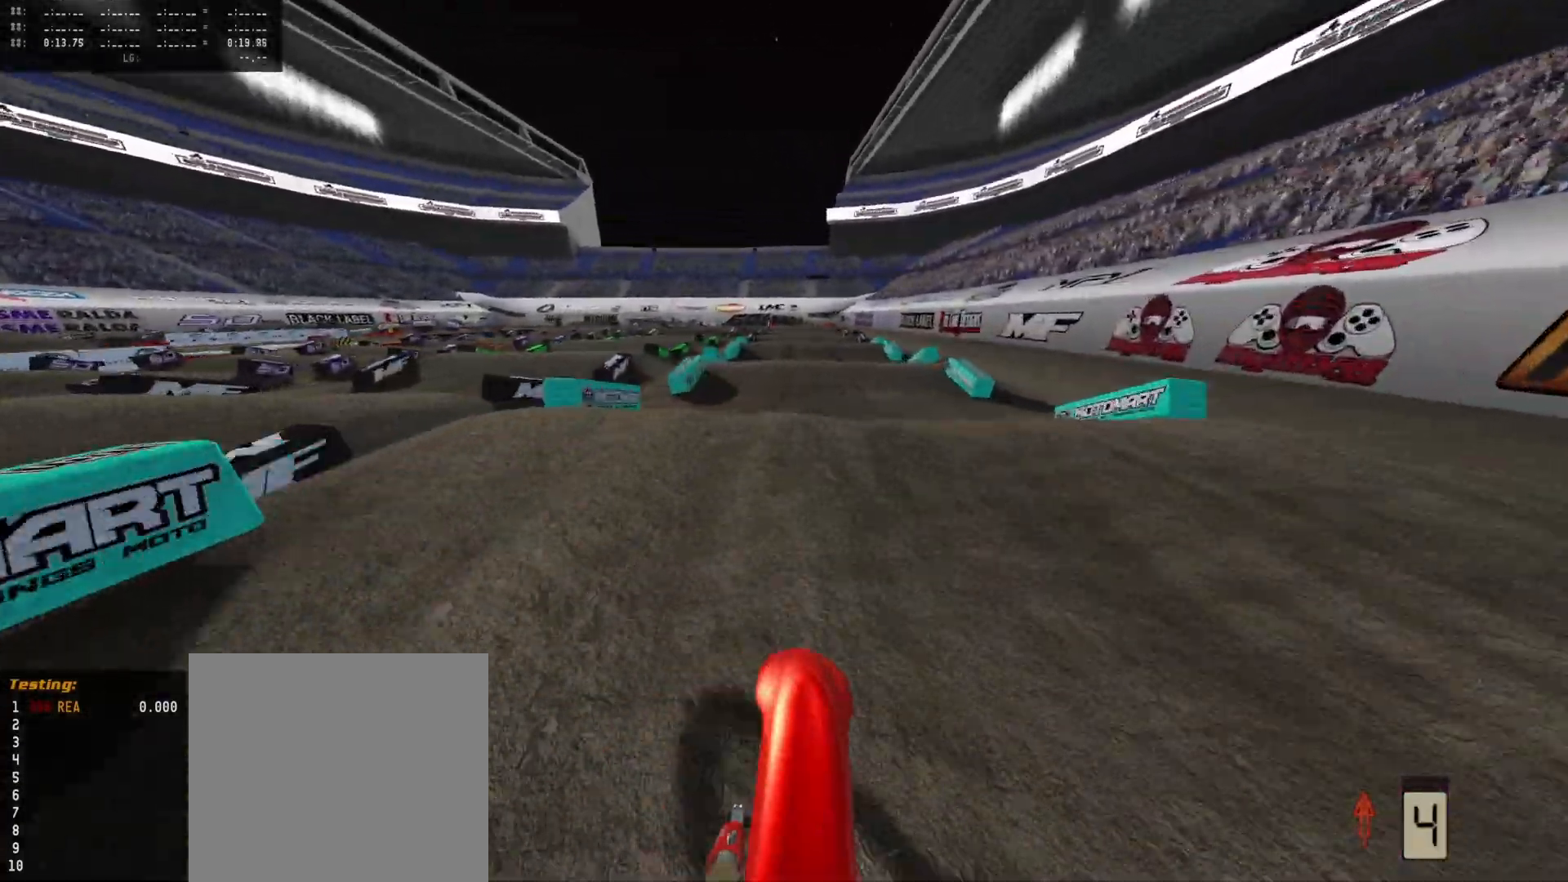
{"buttons": [], "left_stick": "up-right", "right_stick": "center", "events": [[33, "left_stick", "center"], [133, "right_stick", "up"], [300, "R2", "up"], [333, "left_stick", "up-right"], [333, "right_stick", "down"], [400, "right_stick", "center"]]}
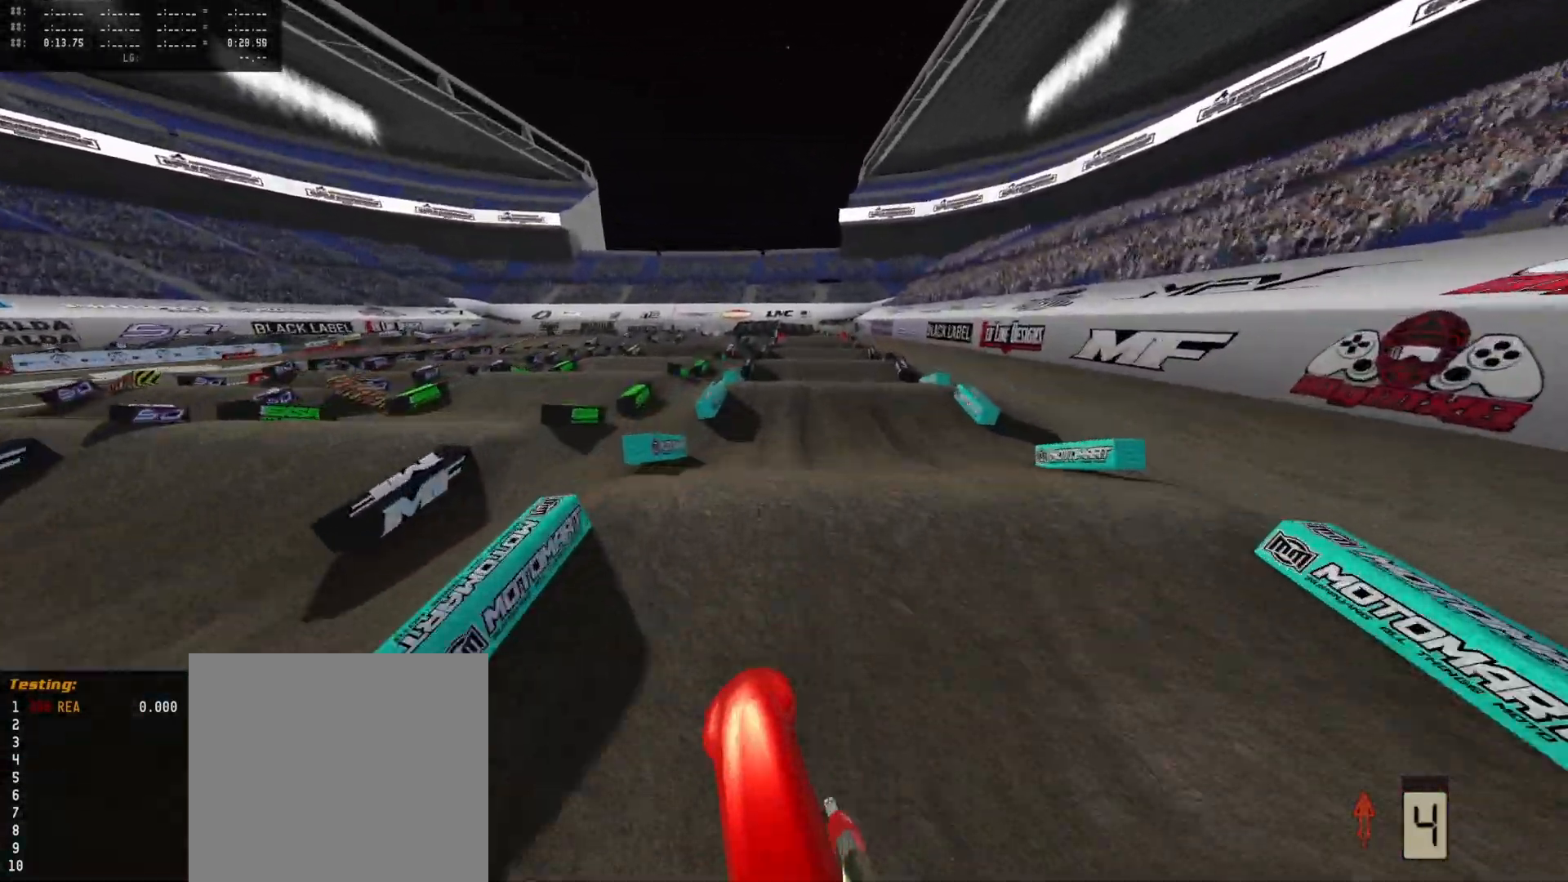
{"buttons": ["R2"], "left_stick": "center", "right_stick": "up", "events": [[33, "R2", "down"], [233, "right_stick", "up"], [300, "left_stick", "center"]]}
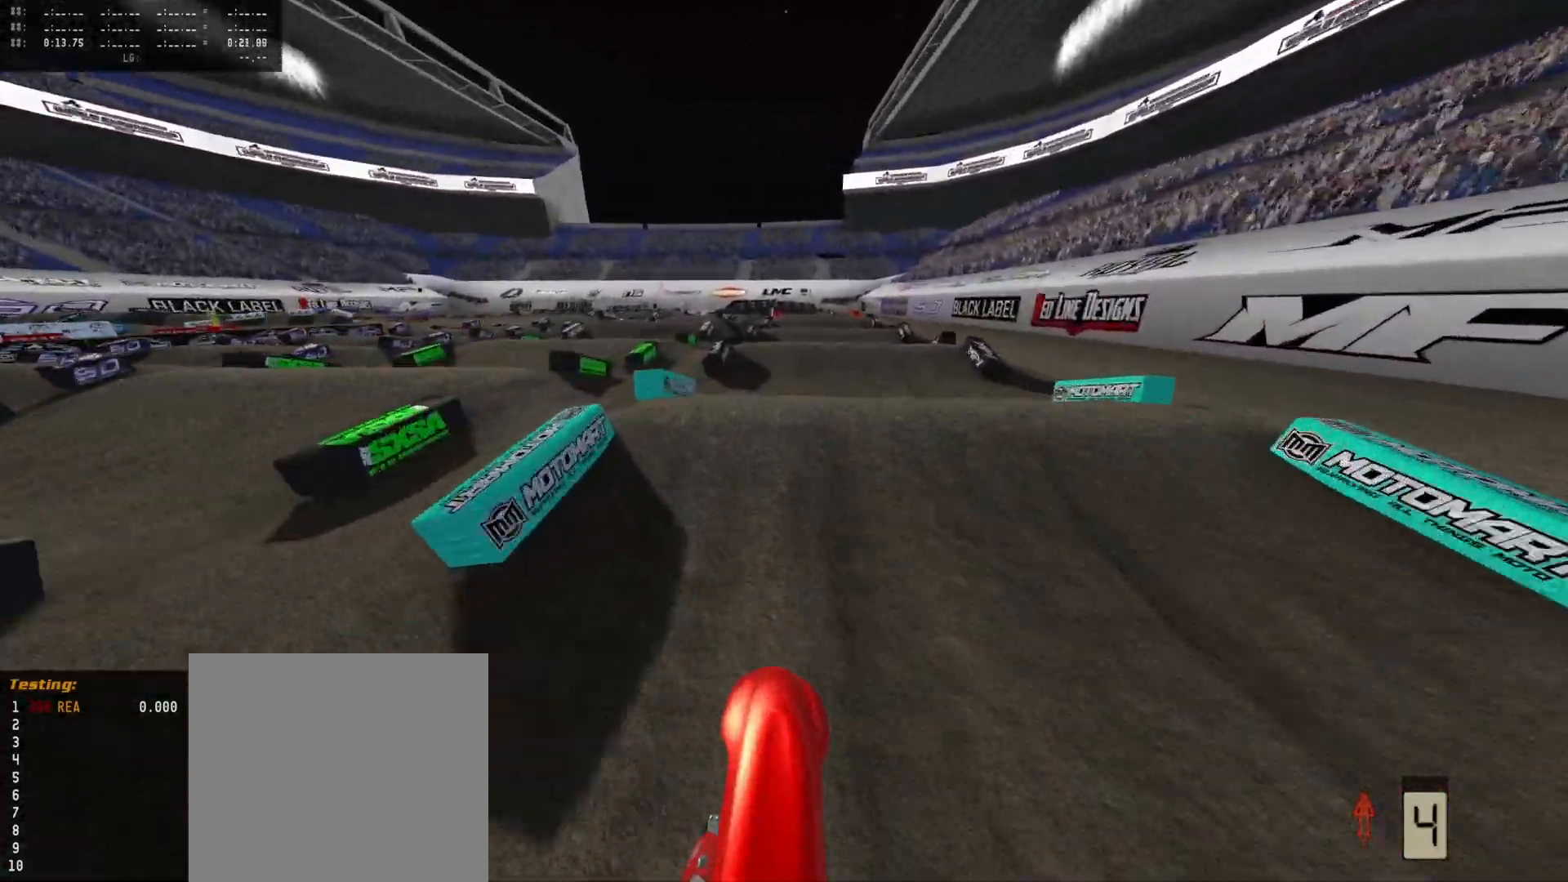
{"buttons": ["L2"], "left_stick": "up", "right_stick": "center", "events": [[133, "right_stick", "center"], [267, "right_stick", "up"], [400, "R2", "up"], [400, "left_stick", "up"], [467, "L2", "down"], [467, "right_stick", "center"]]}
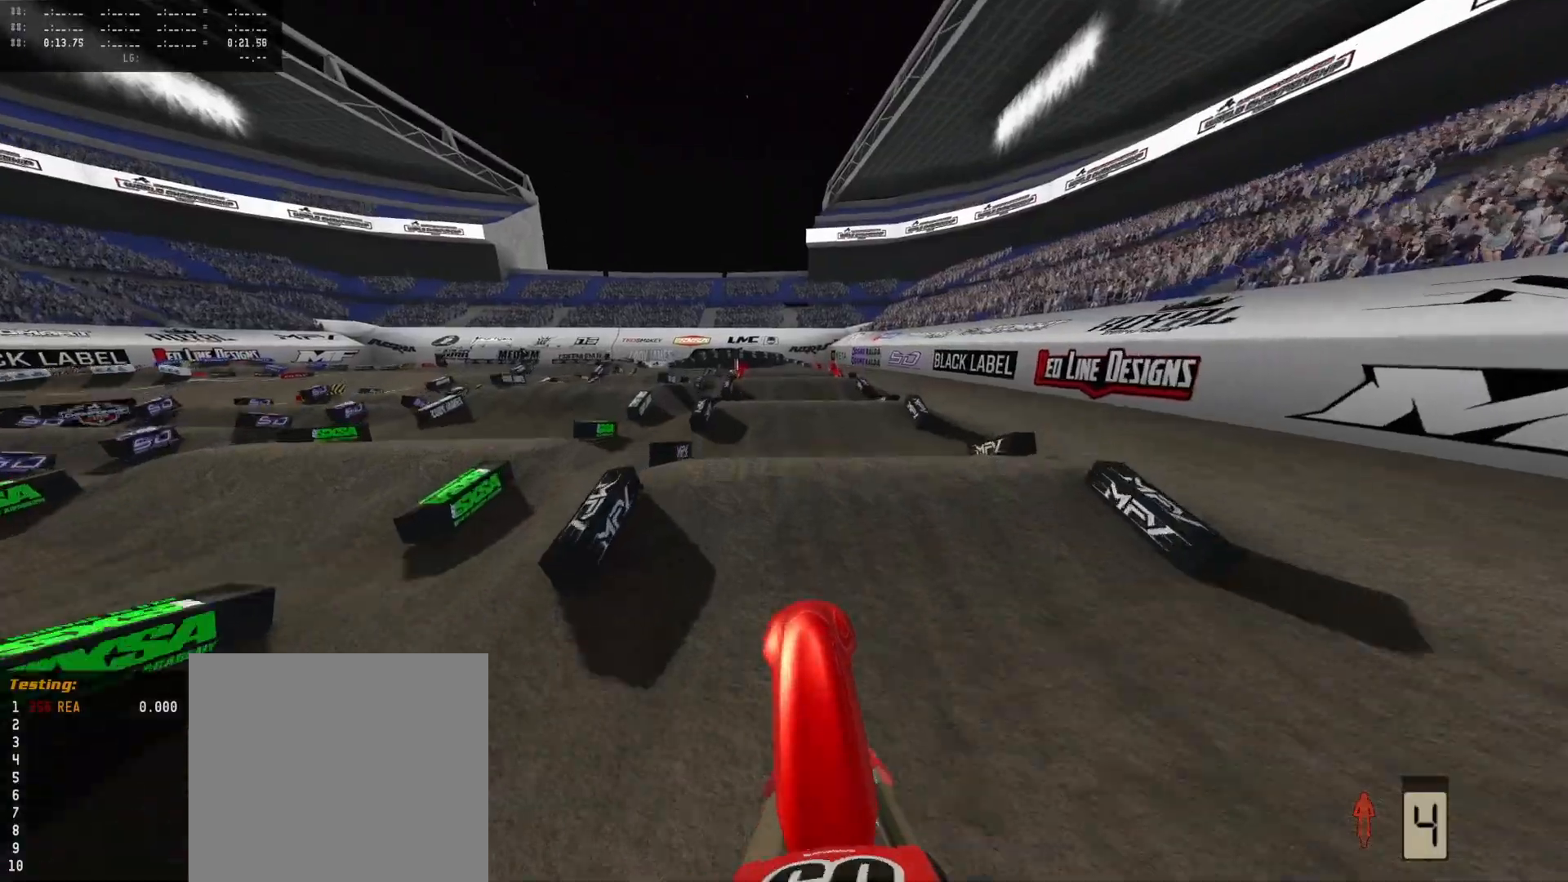
{"buttons": ["R2"], "left_stick": "right", "right_stick": "up", "events": [[67, "A", "down"], [133, "left_stick", "up-right"], [167, "A", "up"], [333, "L2", "up"], [333, "R2", "down"], [333, "left_stick", "right"], [333, "right_stick", "up"]]}
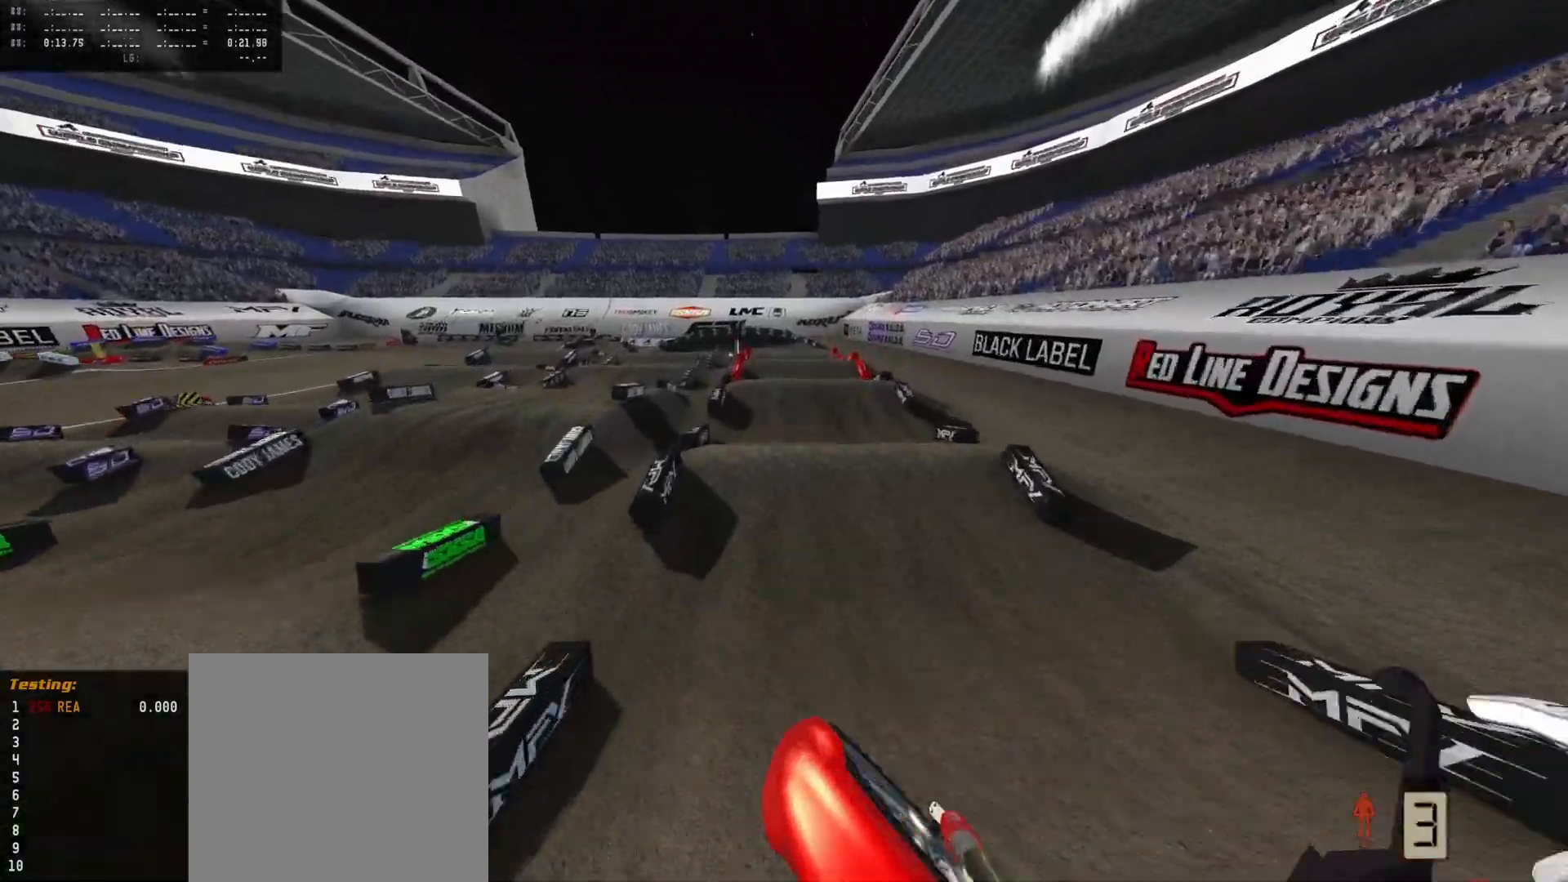
{"buttons": ["L2"], "left_stick": "up-right", "right_stick": "center", "events": [[100, "R2", "up"], [233, "left_stick", "up-right"], [333, "right_stick", "center"], [367, "L2", "down"]]}
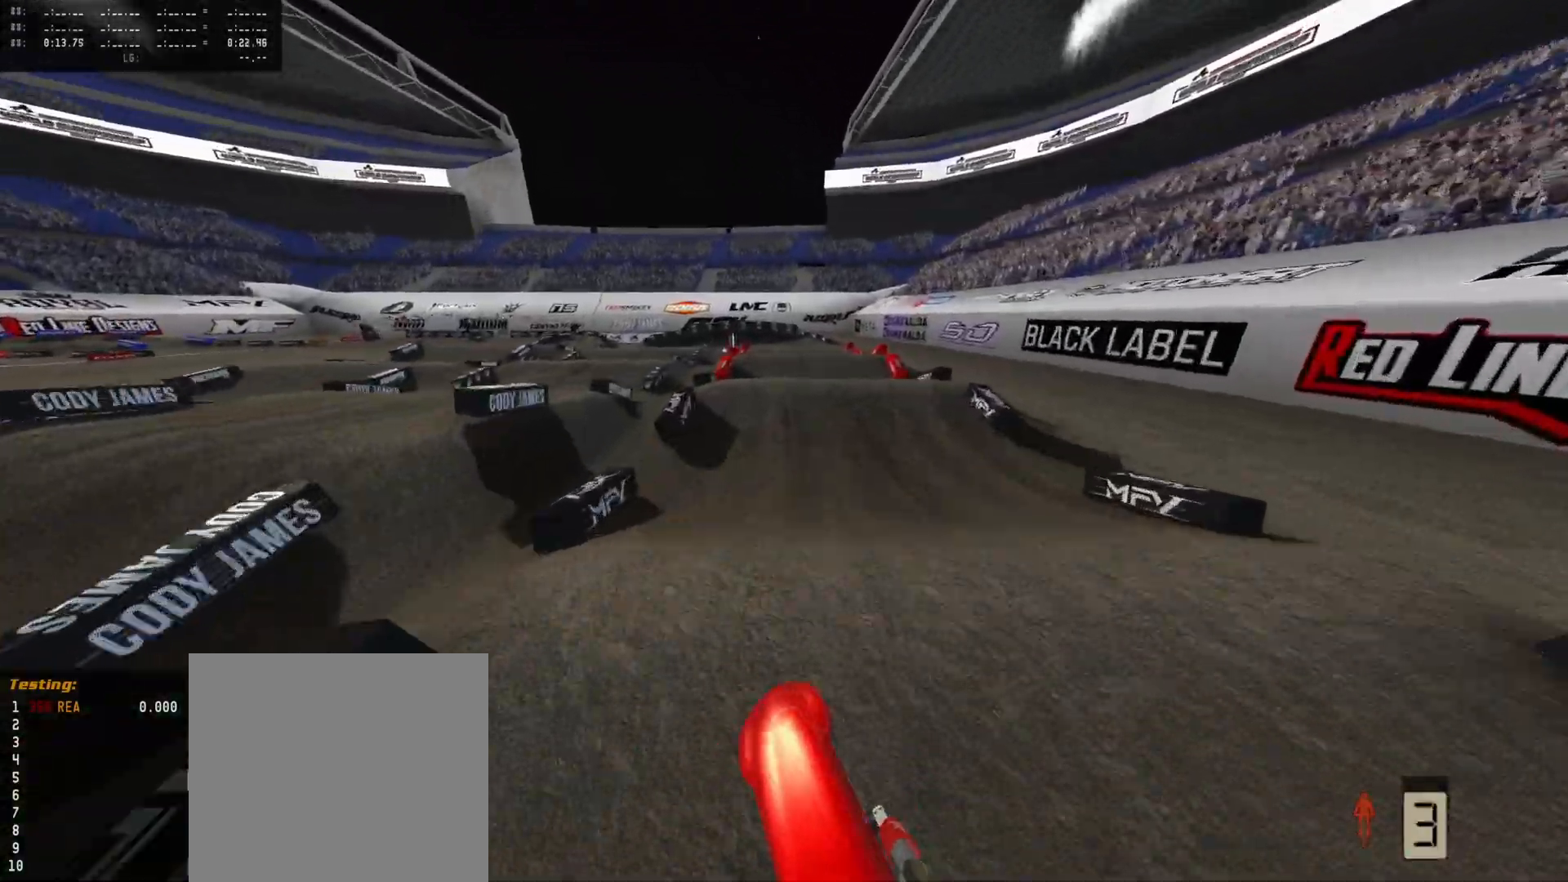
{"buttons": ["R2", "DPAD_DOWN"], "left_stick": "center", "right_stick": "down", "events": [[33, "right_stick", "down"], [100, "R2", "down"], [200, "DPAD_DOWN", "down"], [200, "L2", "up"], [333, "DPAD_DOWN", "up"], [433, "left_stick", "center"], [467, "DPAD_DOWN", "down"]]}
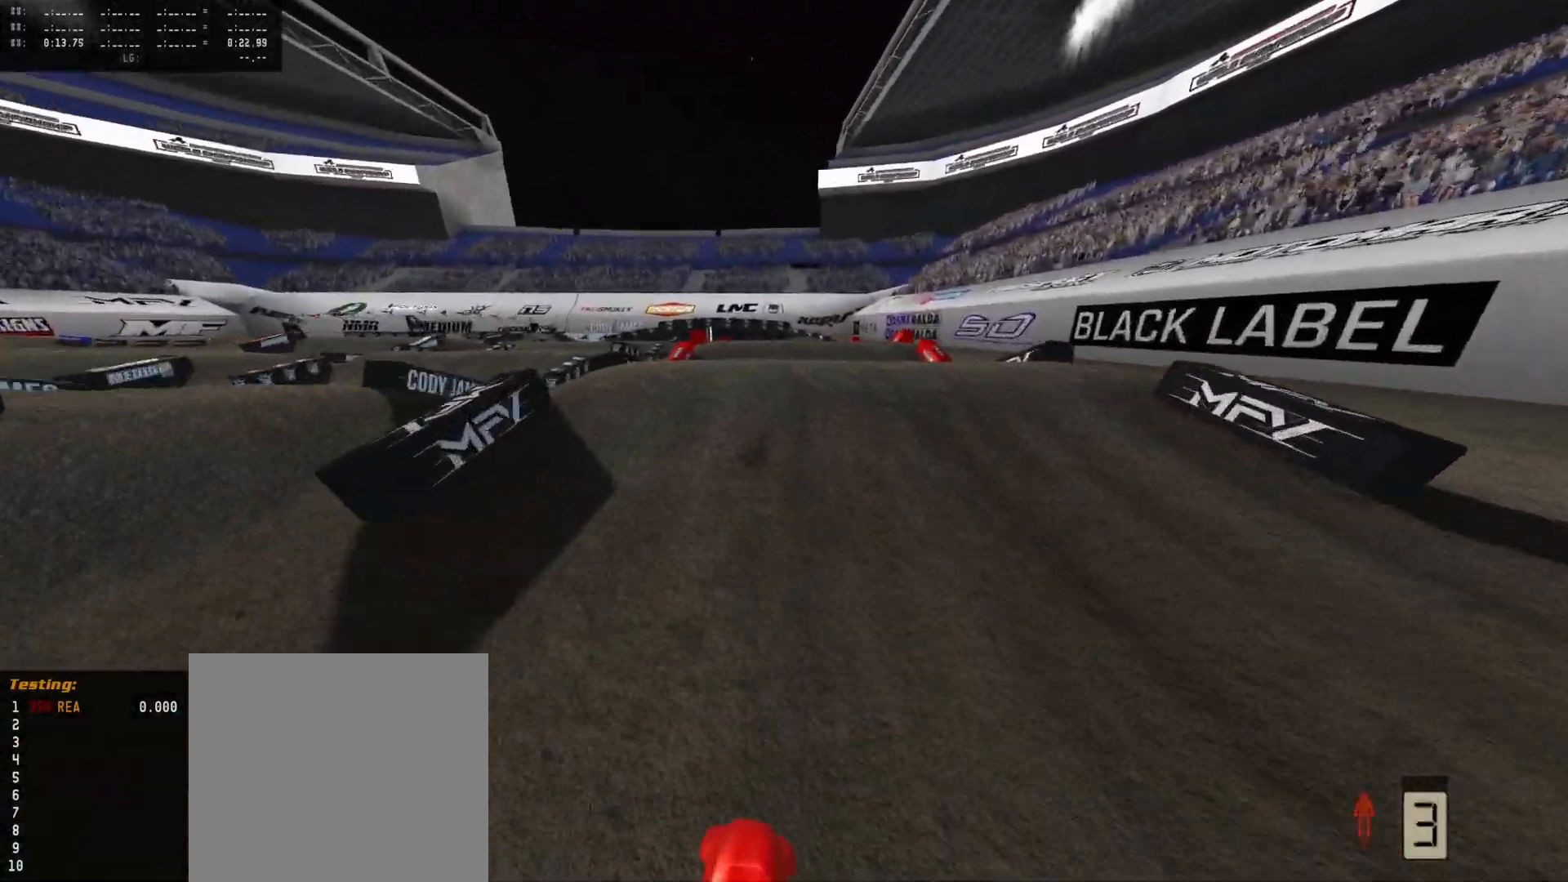
{"buttons": ["R2"], "left_stick": "center", "right_stick": "up", "events": [[67, "DPAD_DOWN", "up"], [133, "right_stick", "center"], [200, "left_stick", "left"], [267, "left_stick", "center"], [267, "right_stick", "up"]]}
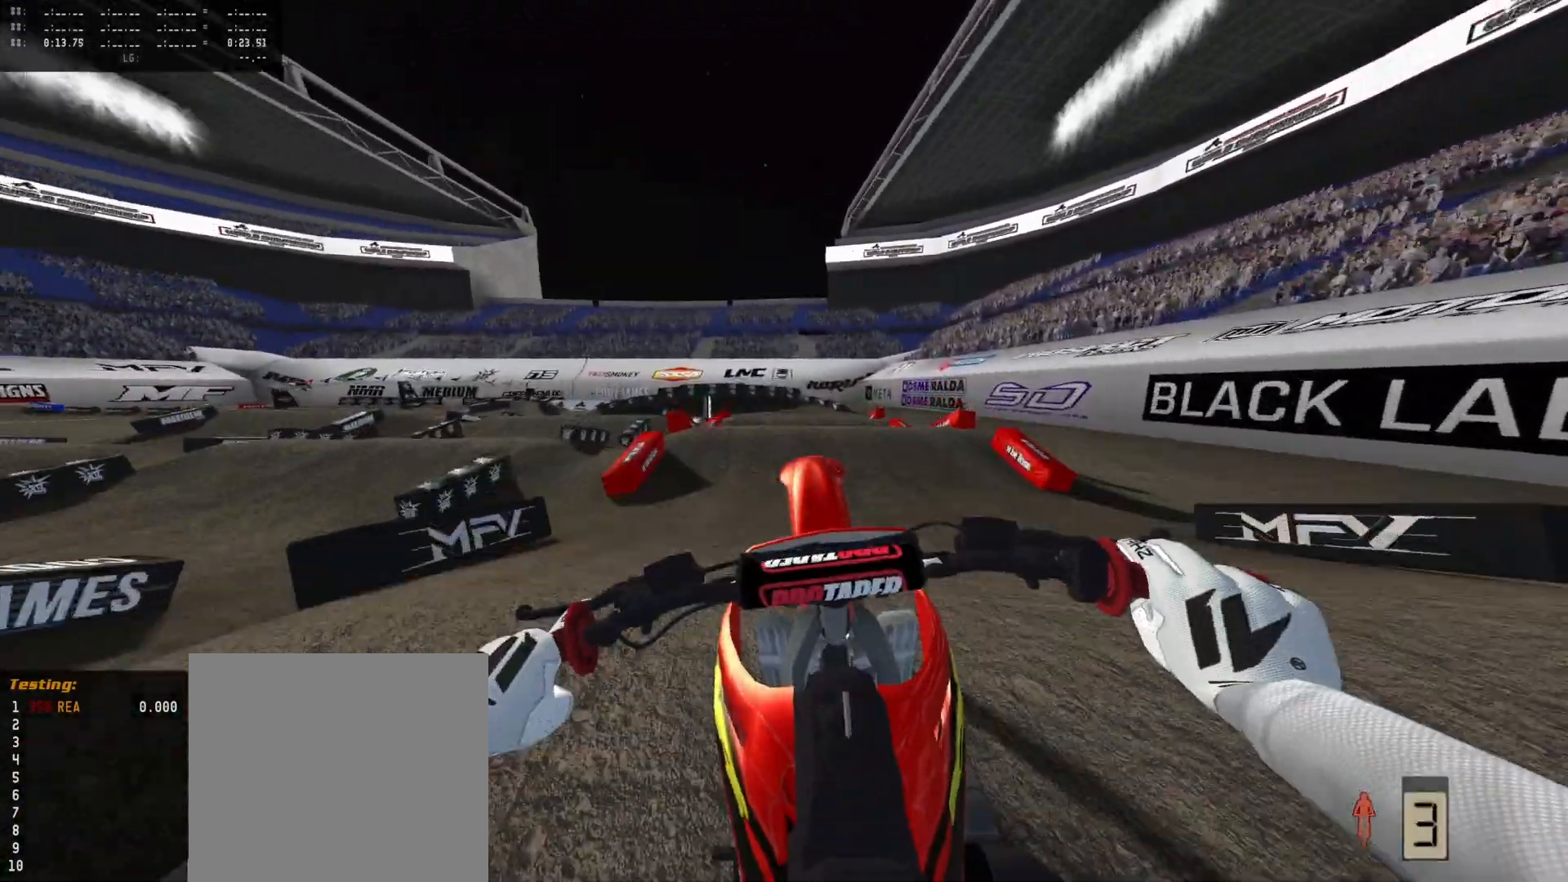
{"buttons": ["R2"], "left_stick": "center", "right_stick": "center", "events": [[67, "R2", "up"], [267, "left_stick", "up"], [267, "right_stick", "center"], [400, "R2", "down"], [400, "left_stick", "center"]]}
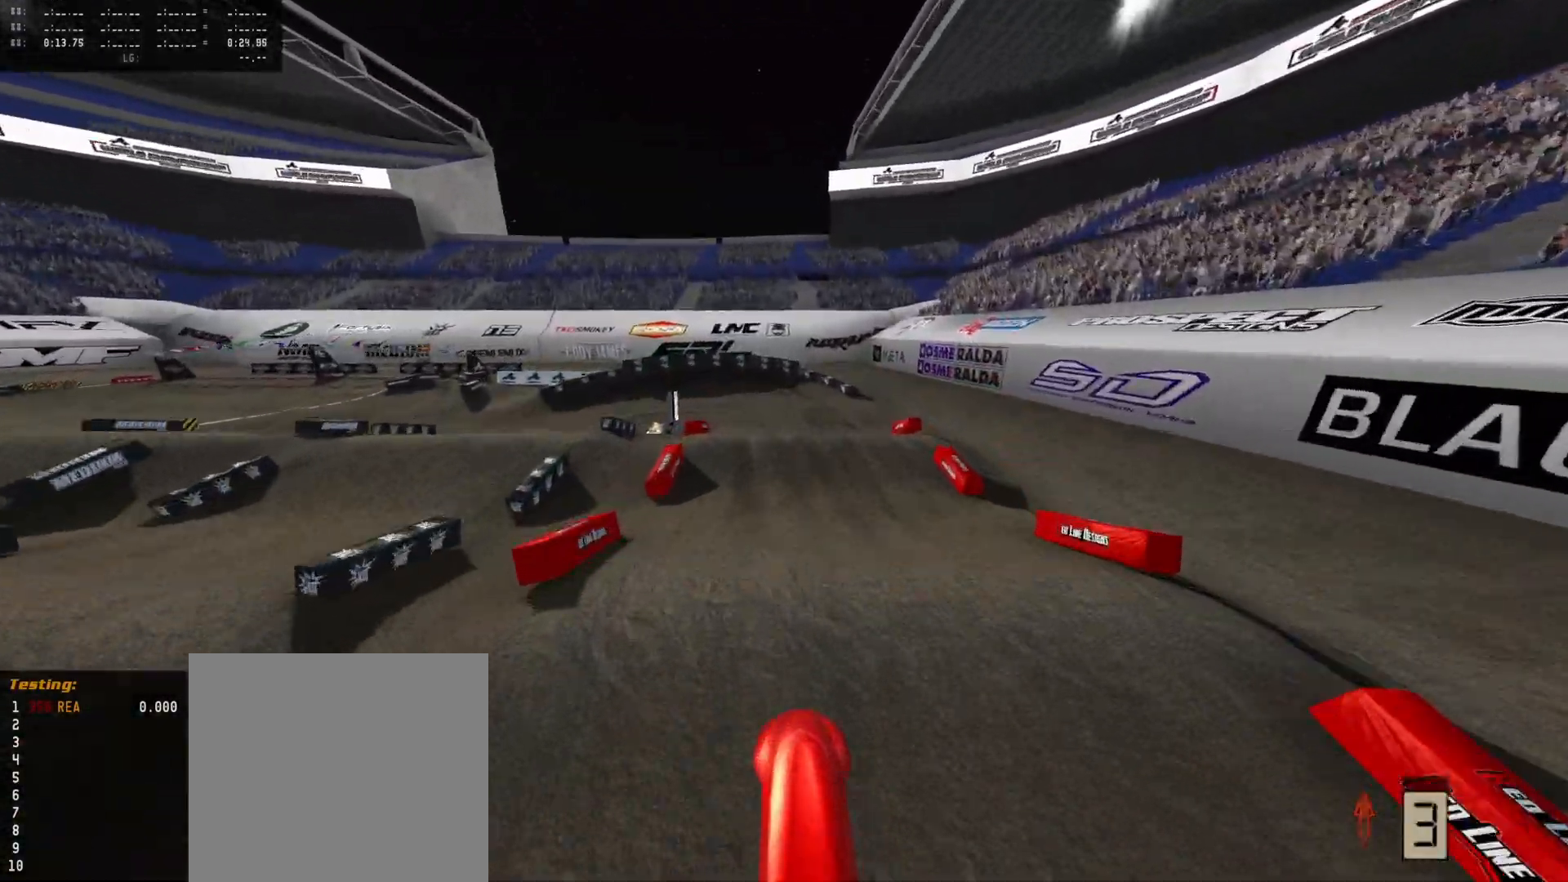
{"buttons": ["R2"], "left_stick": "down", "right_stick": "up", "events": [[33, "right_stick", "up"], [200, "left_stick", "down"]]}
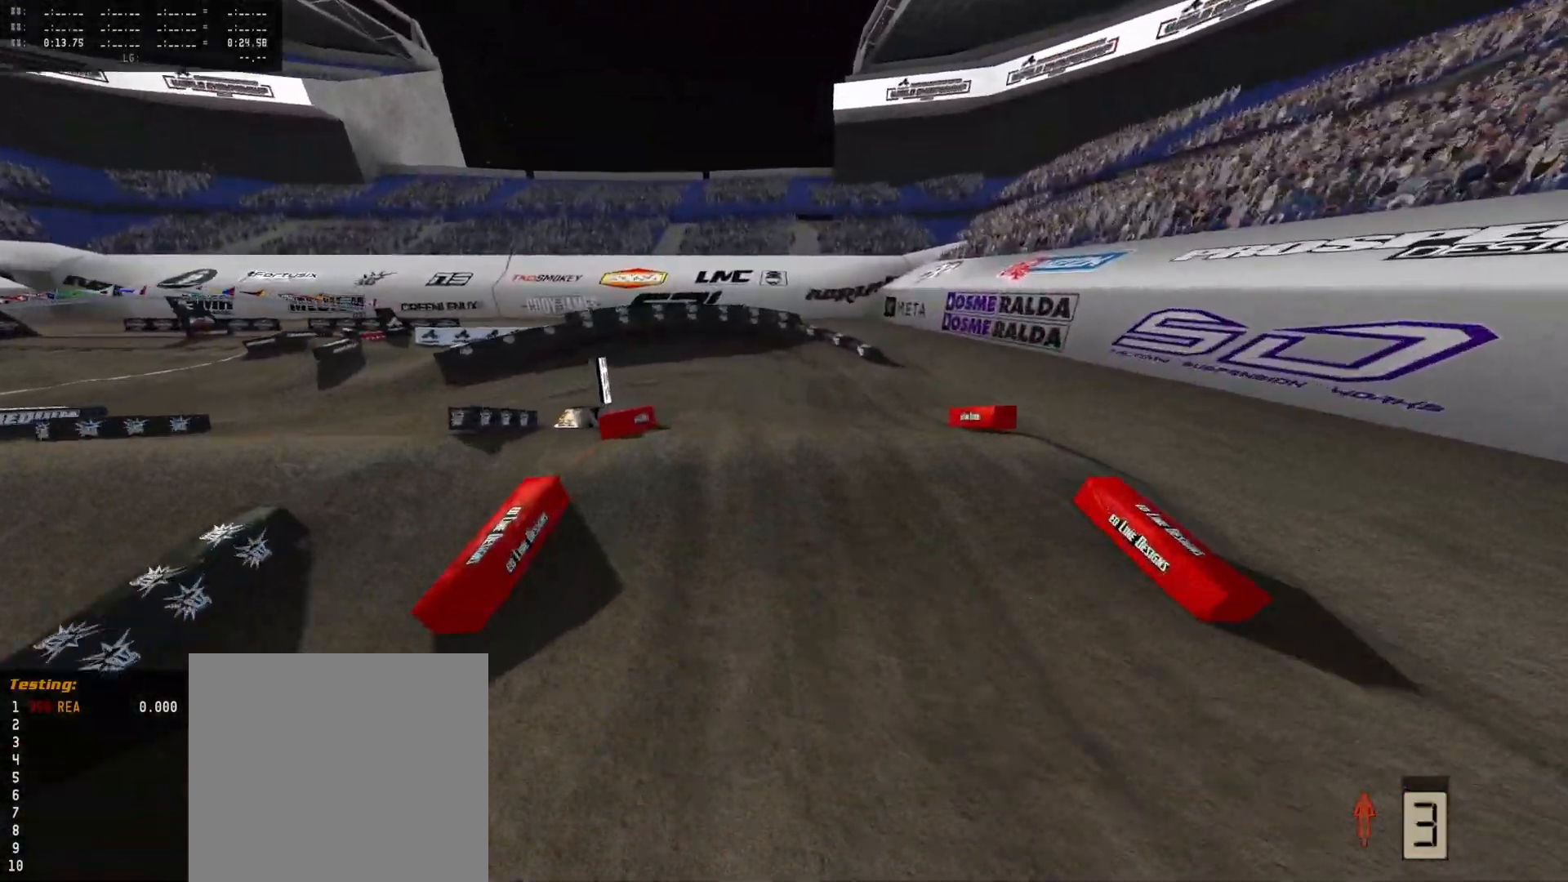
{"buttons": ["R2"], "left_stick": "center", "right_stick": "center", "events": [[33, "left_stick", "center"], [133, "right_stick", "center"]]}
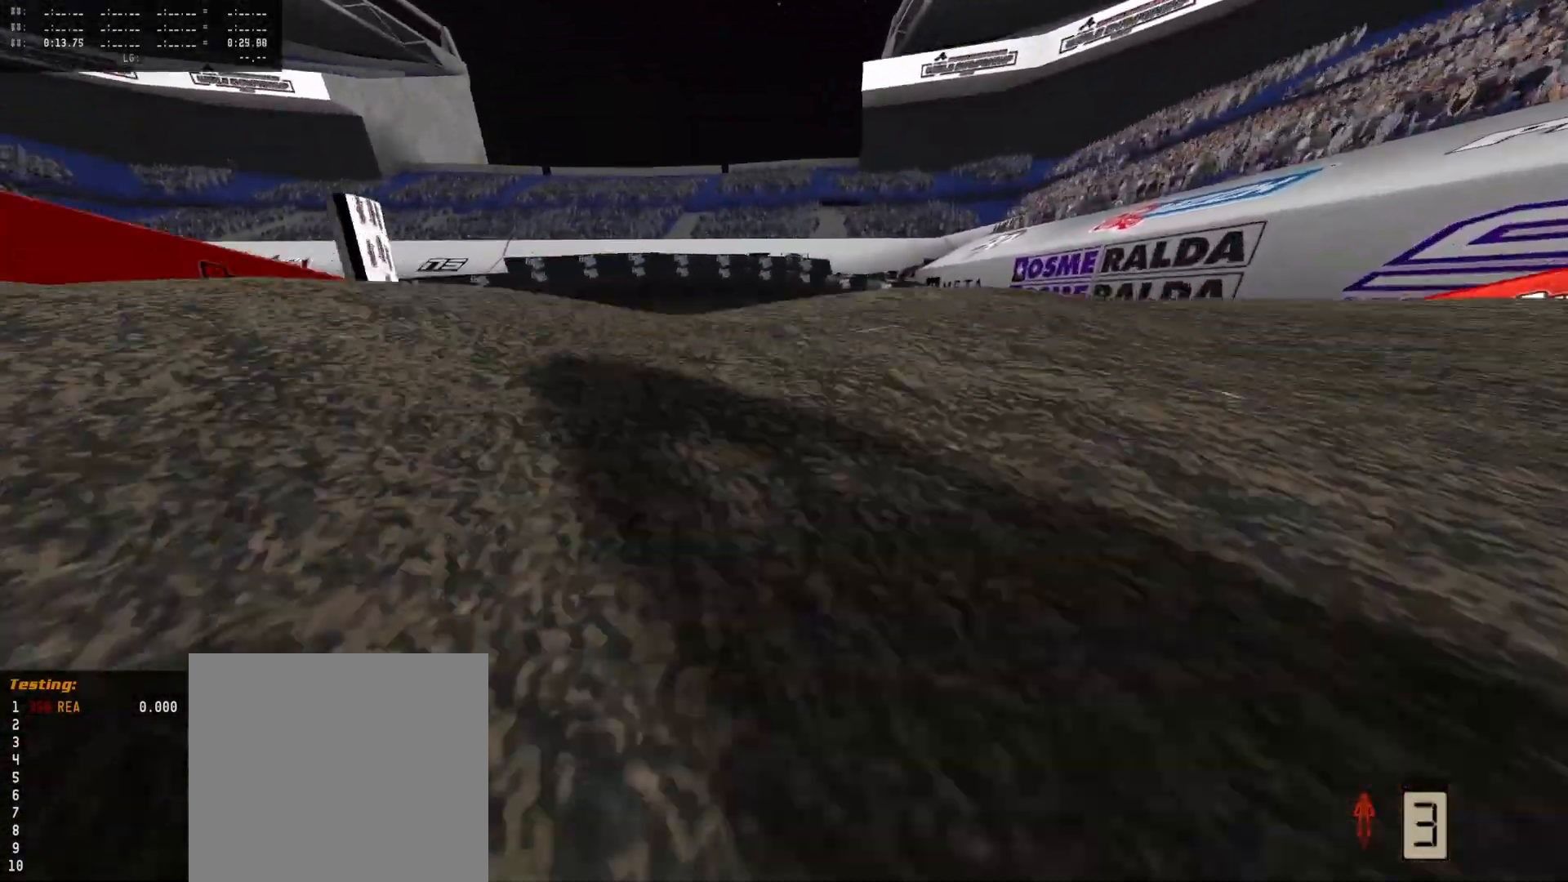
{"buttons": ["R2"], "left_stick": "center", "right_stick": "down", "events": [[400, "right_stick", "down"]]}